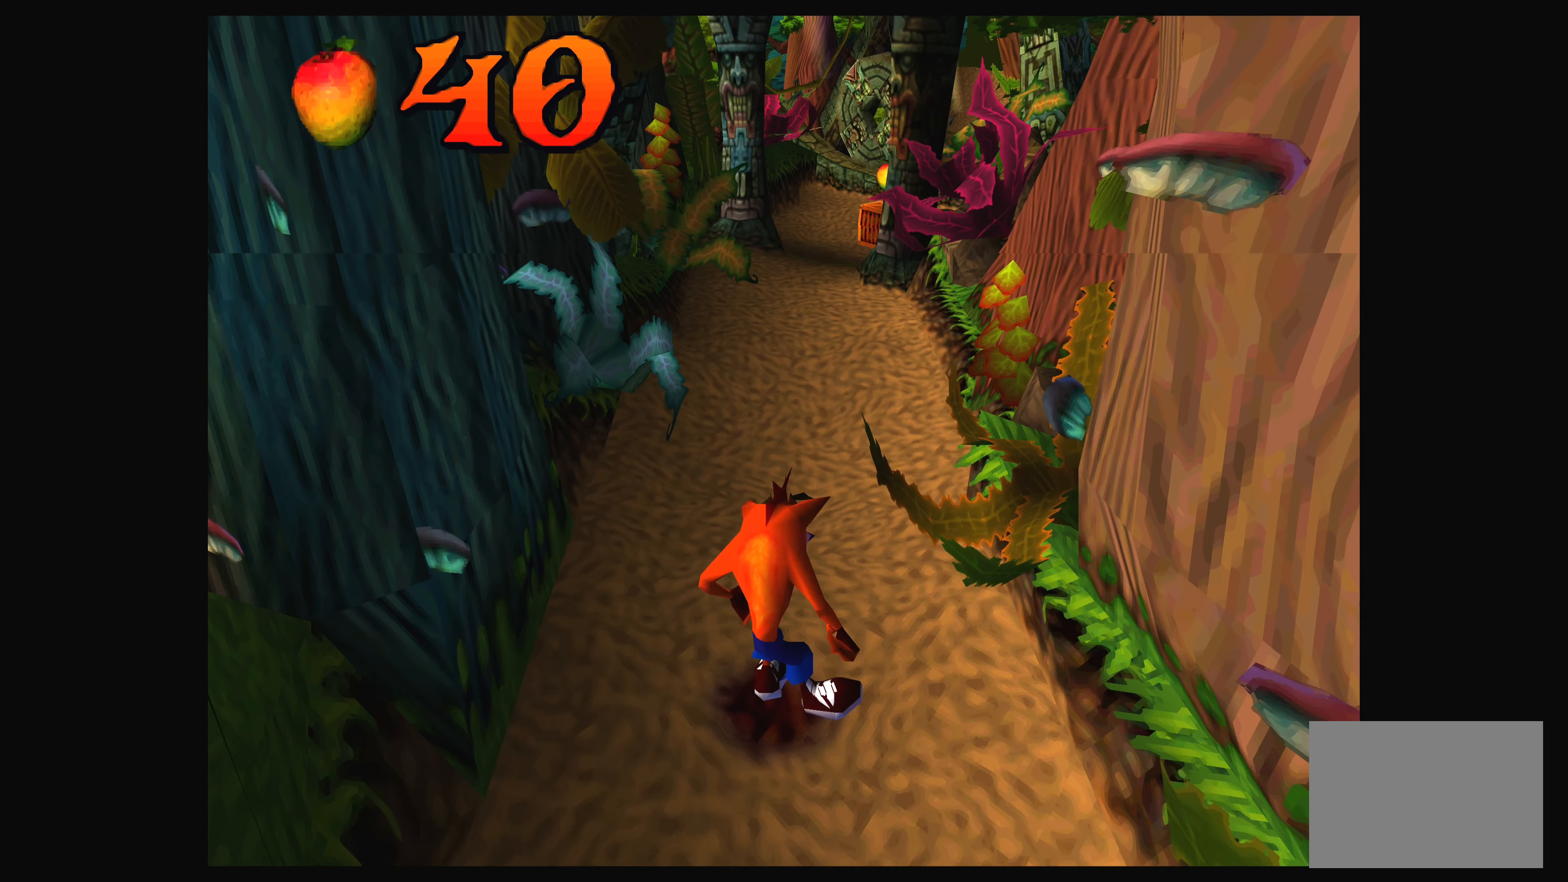
Gameplay with a controller (PlayStation layout); each line is a JSON object with the inputs held at the frame after it. "events" lists button and stick changes between this image and that frame as [ms after this image, input, new state], when the widget could be followed in between. Not read: L2 L3 R2 R3.
{"buttons": [], "left_stick": "up", "right_stick": "center", "events": [[300, "left_stick", "up"]]}
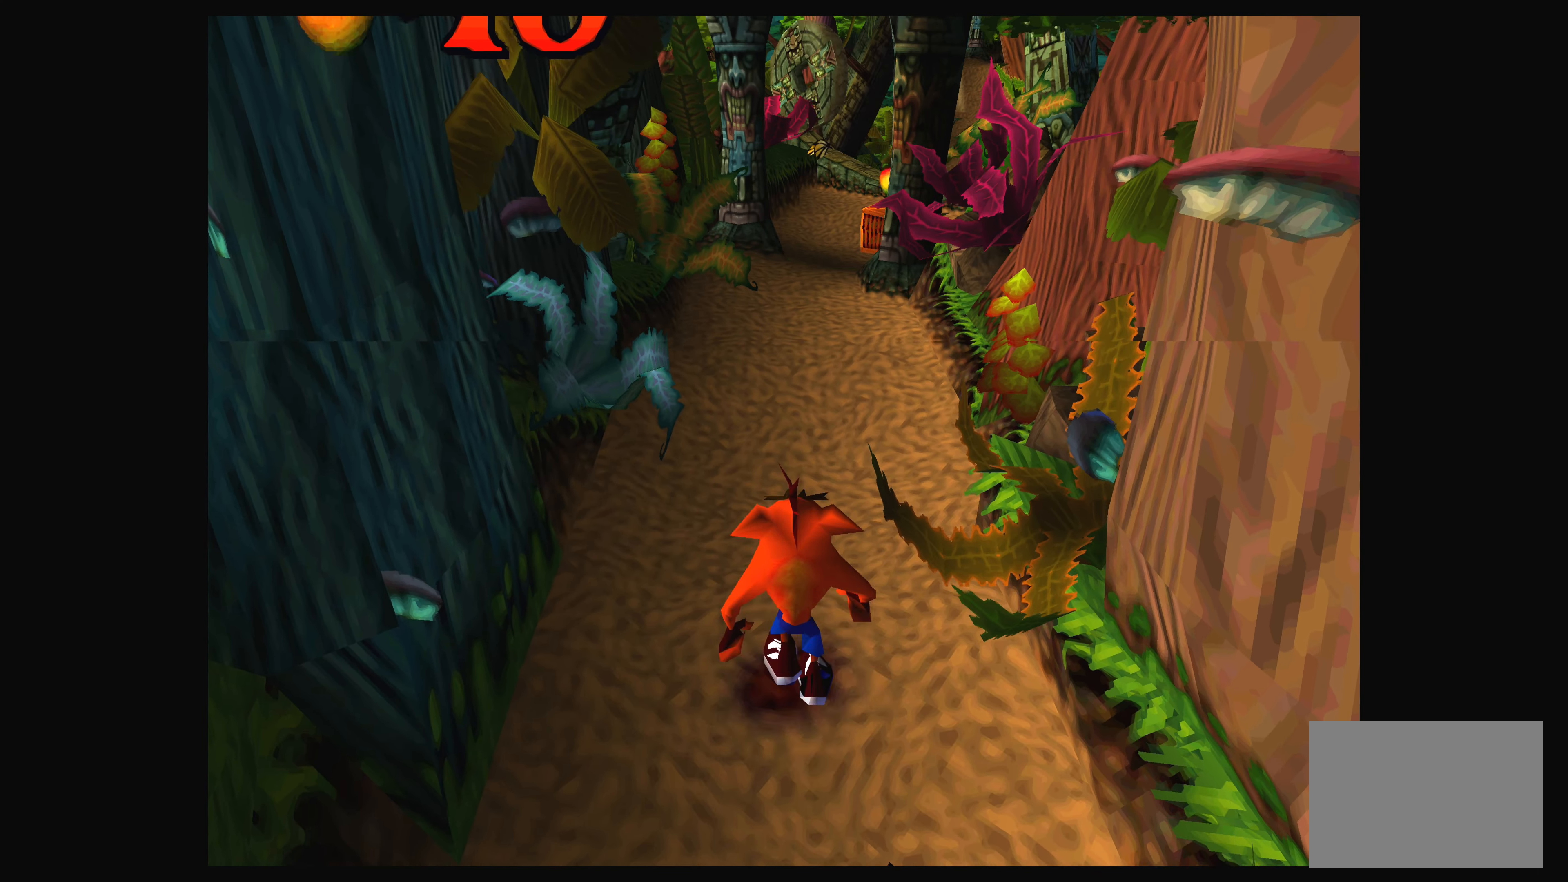
{"buttons": [], "left_stick": "up", "right_stick": "center", "events": []}
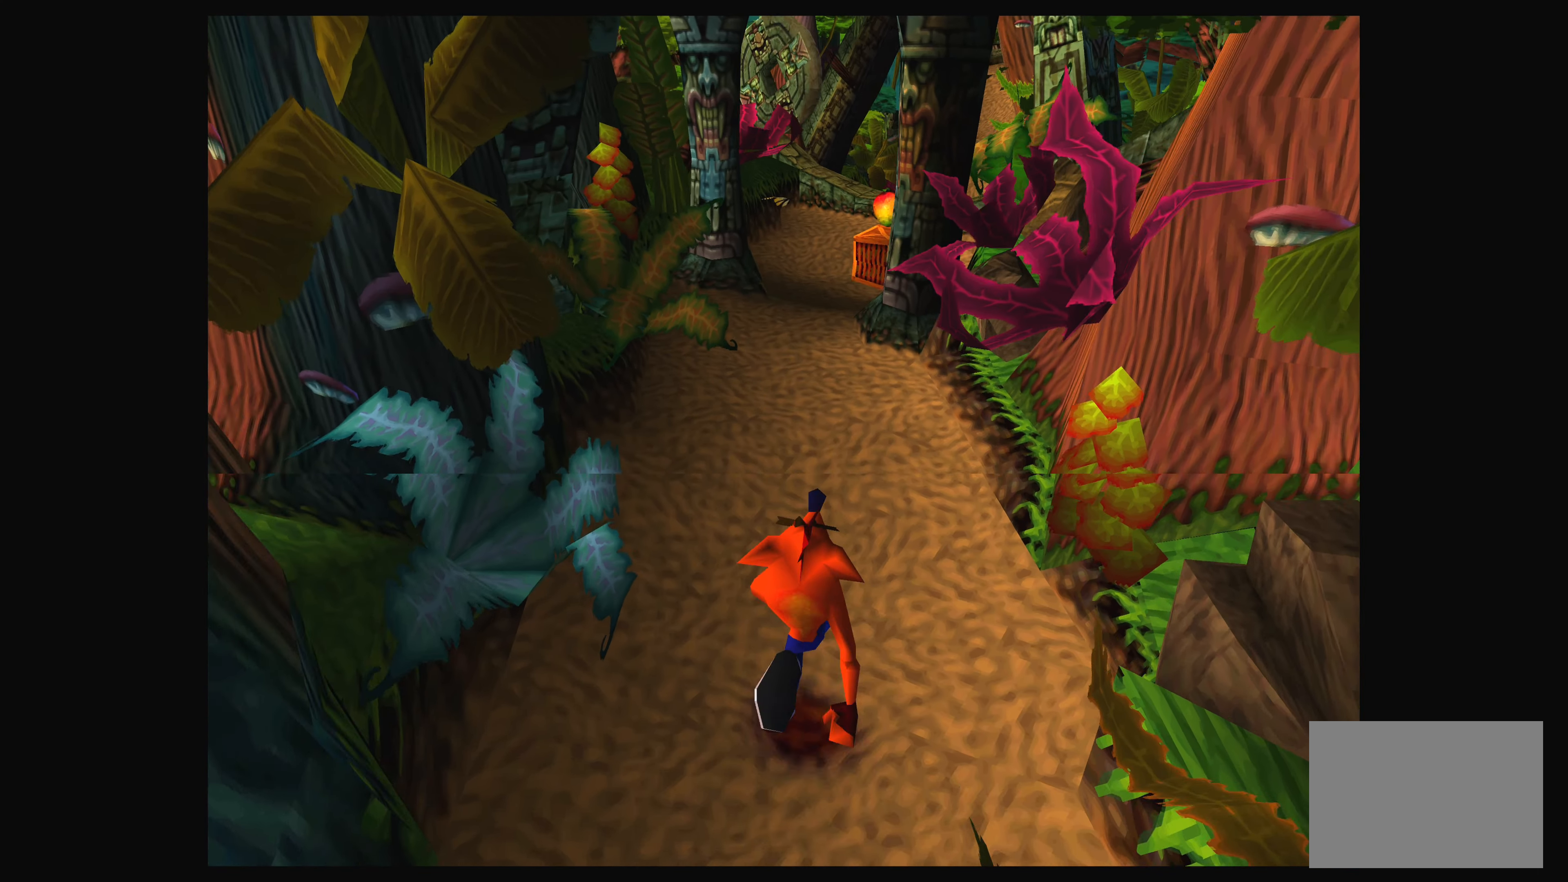
{"buttons": [], "left_stick": "up", "right_stick": "center", "events": [[17, "left_stick", "center"], [183, "left_stick", "up"]]}
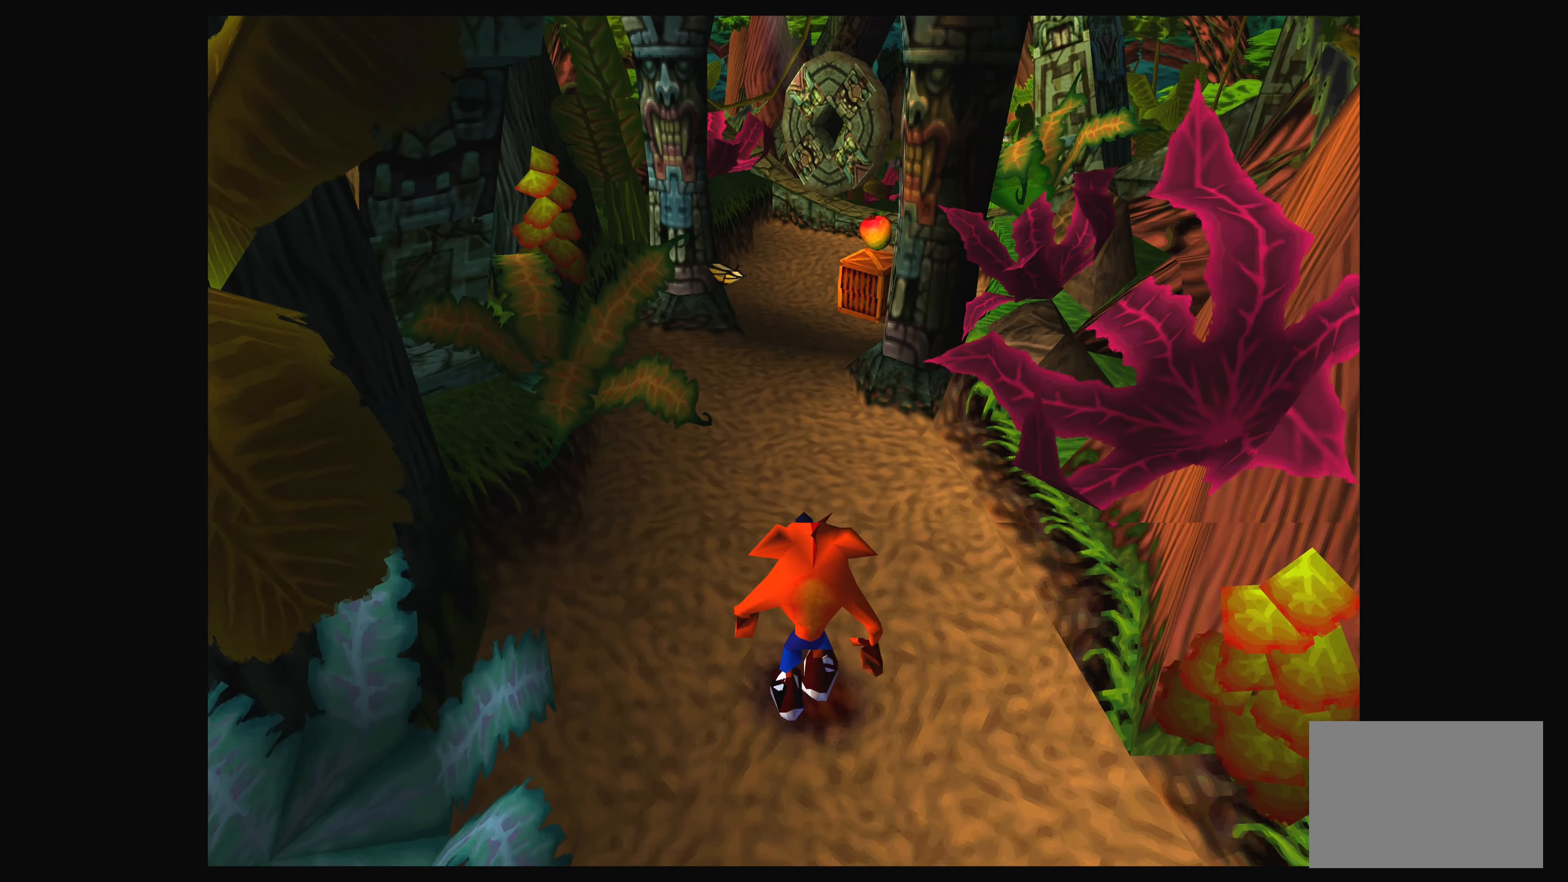
{"buttons": [], "left_stick": "center", "right_stick": "center", "events": [[83, "left_stick", "up-left"], [217, "left_stick", "center"]]}
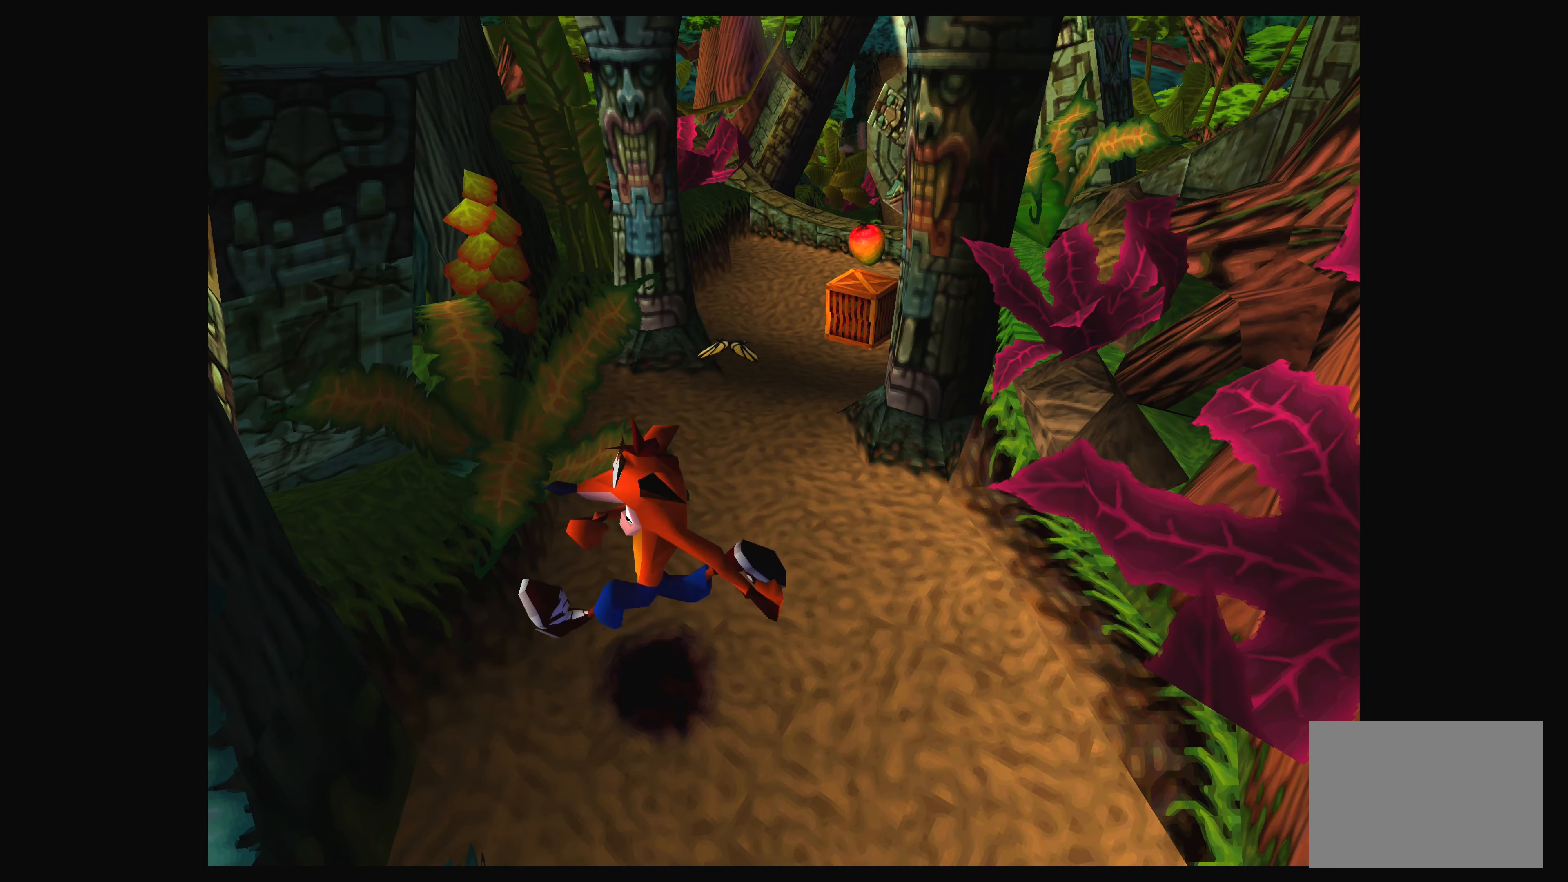
{"buttons": [], "left_stick": "center", "right_stick": "center", "events": [[33, "left_stick", "up"], [467, "left_stick", "center"]]}
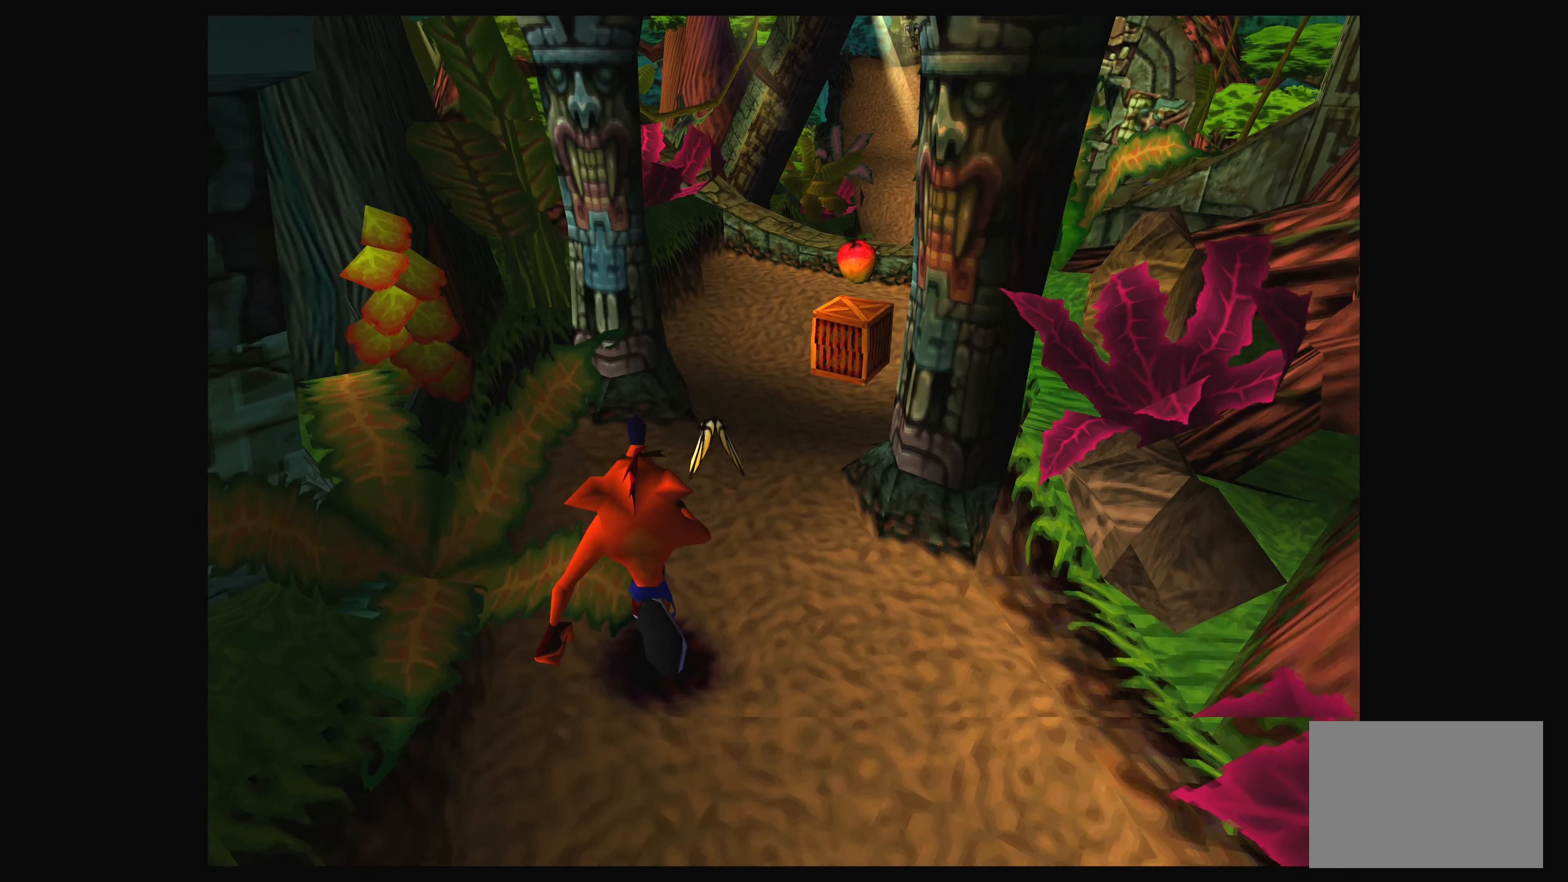
{"buttons": [], "left_stick": "up-right", "right_stick": "center", "events": [[217, "left_stick", "up-right"]]}
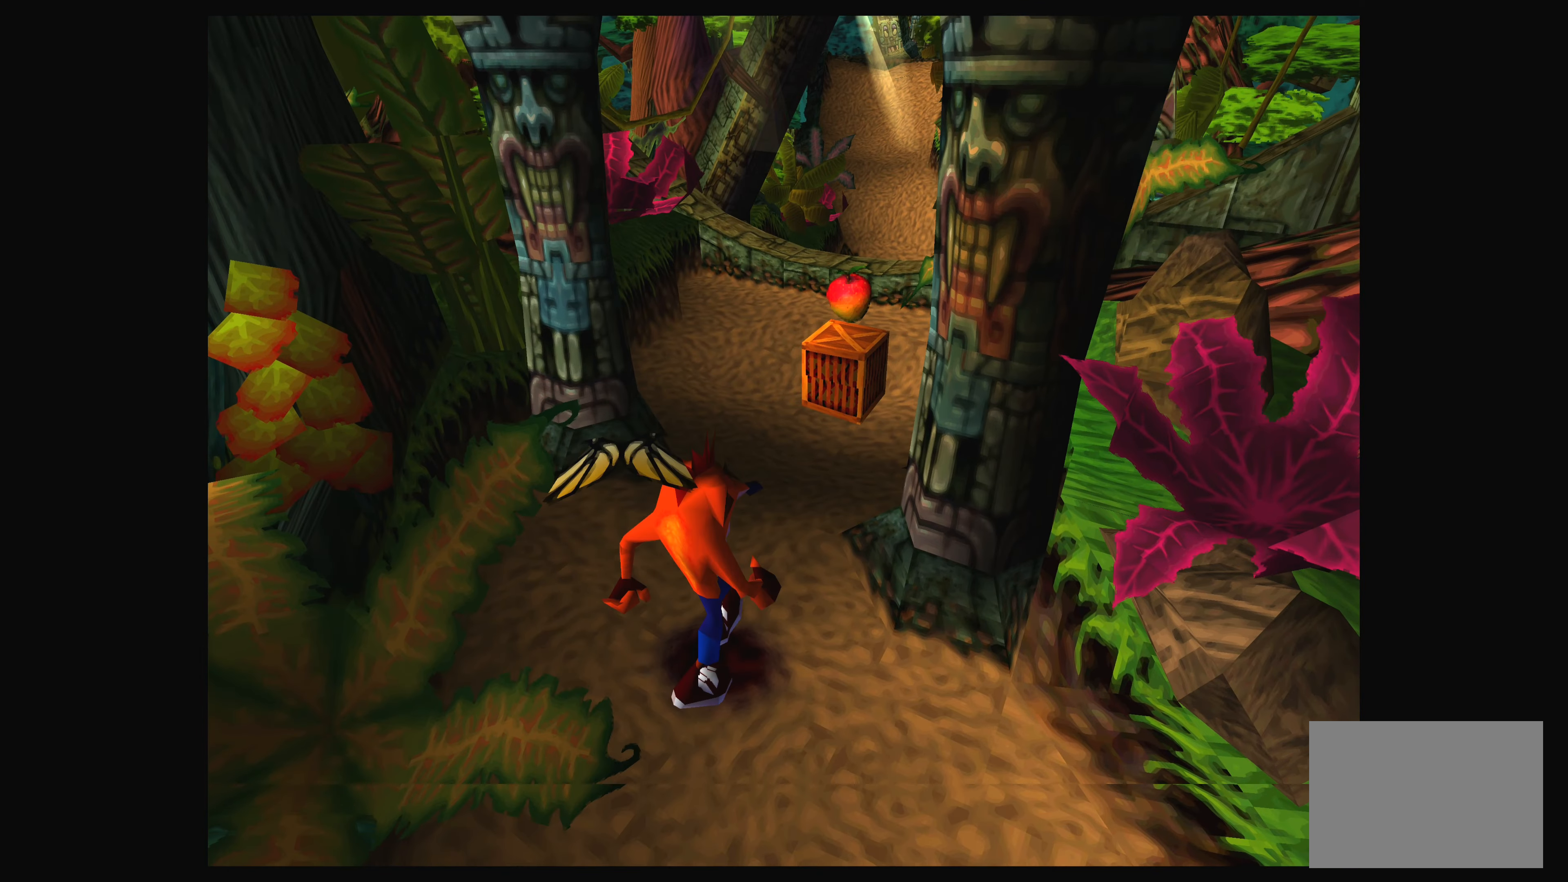
{"buttons": [], "left_stick": "up", "right_stick": "center", "events": [[134, "left_stick", "up"]]}
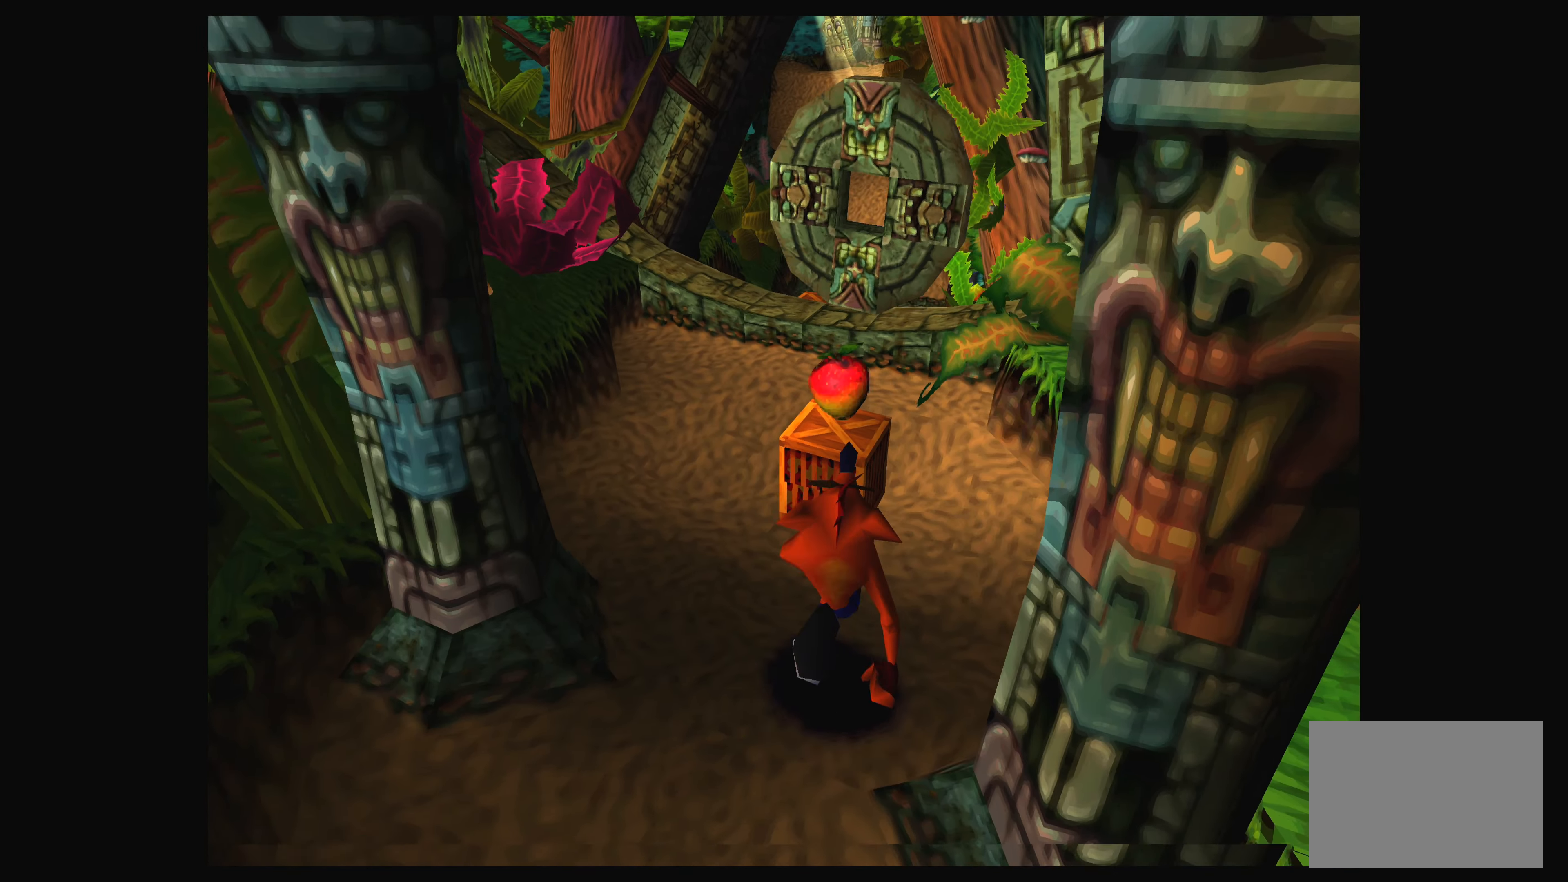
{"buttons": ["SQUARE"], "left_stick": "center", "right_stick": "center", "events": [[17, "left_stick", "center"], [317, "SQUARE", "down"]]}
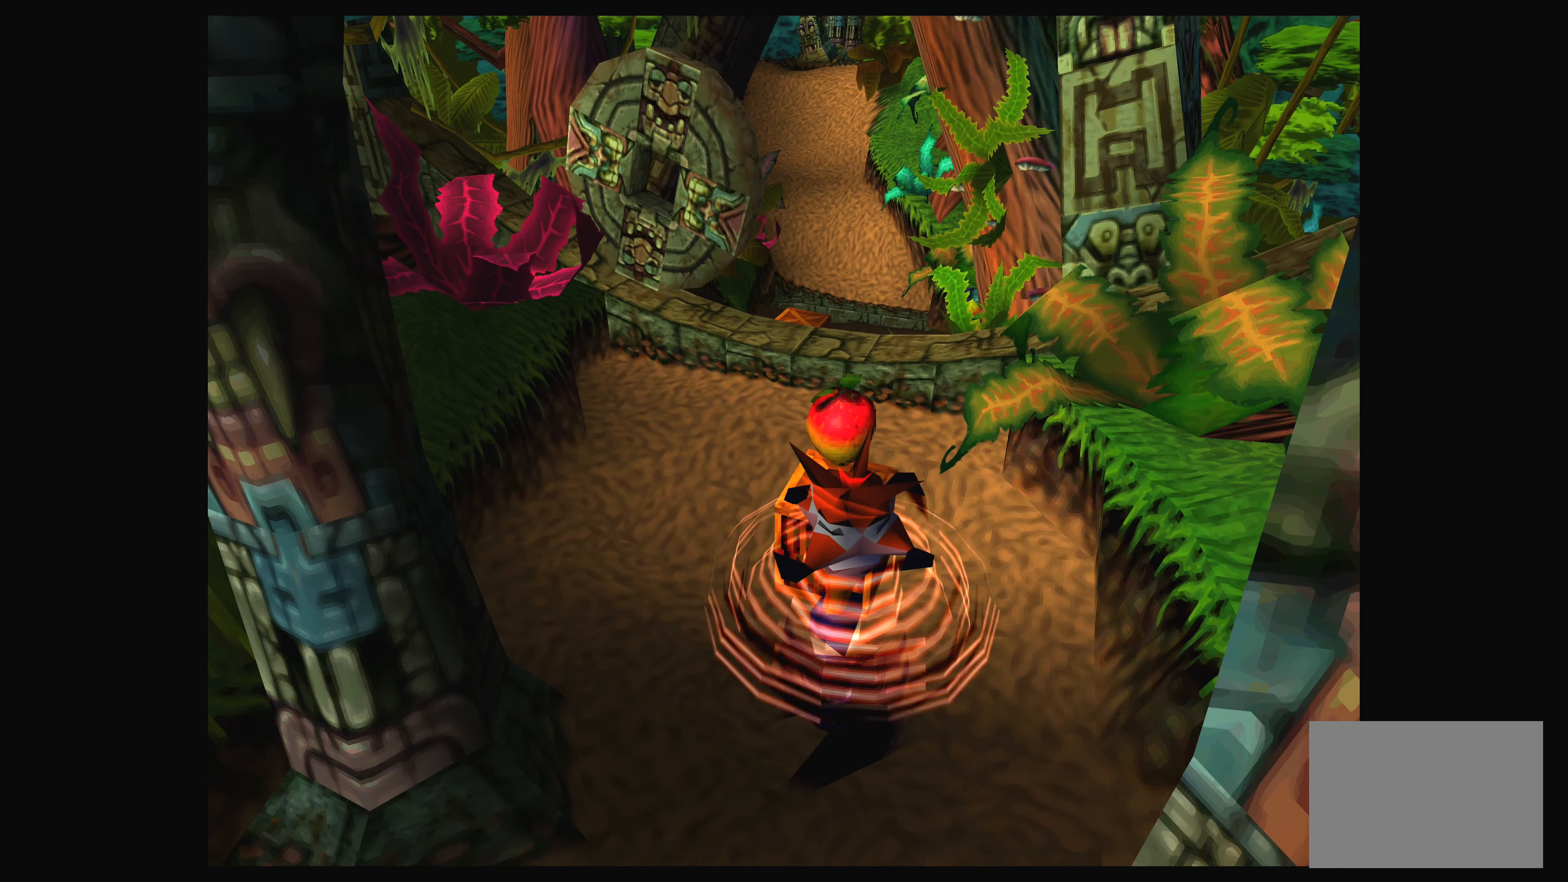
{"buttons": ["SQUARE"], "left_stick": "center", "right_stick": "center", "events": [[34, "SQUARE", "up"], [217, "left_stick", "up"], [367, "SQUARE", "down"], [384, "left_stick", "center"]]}
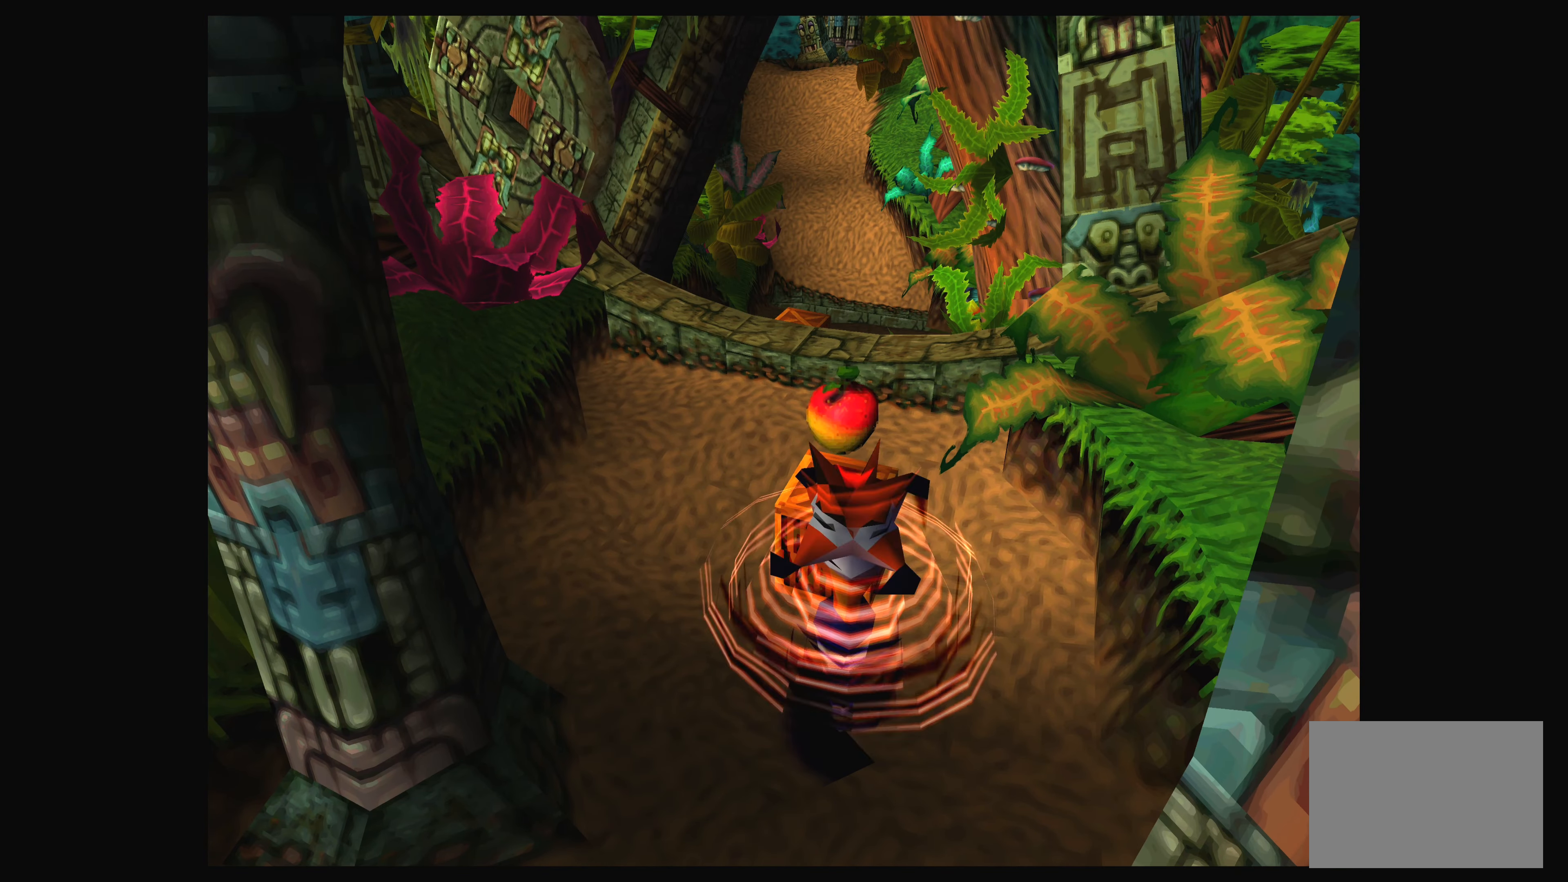
{"buttons": [], "left_stick": "up", "right_stick": "center", "events": [[67, "SQUARE", "up"], [500, "left_stick", "up"]]}
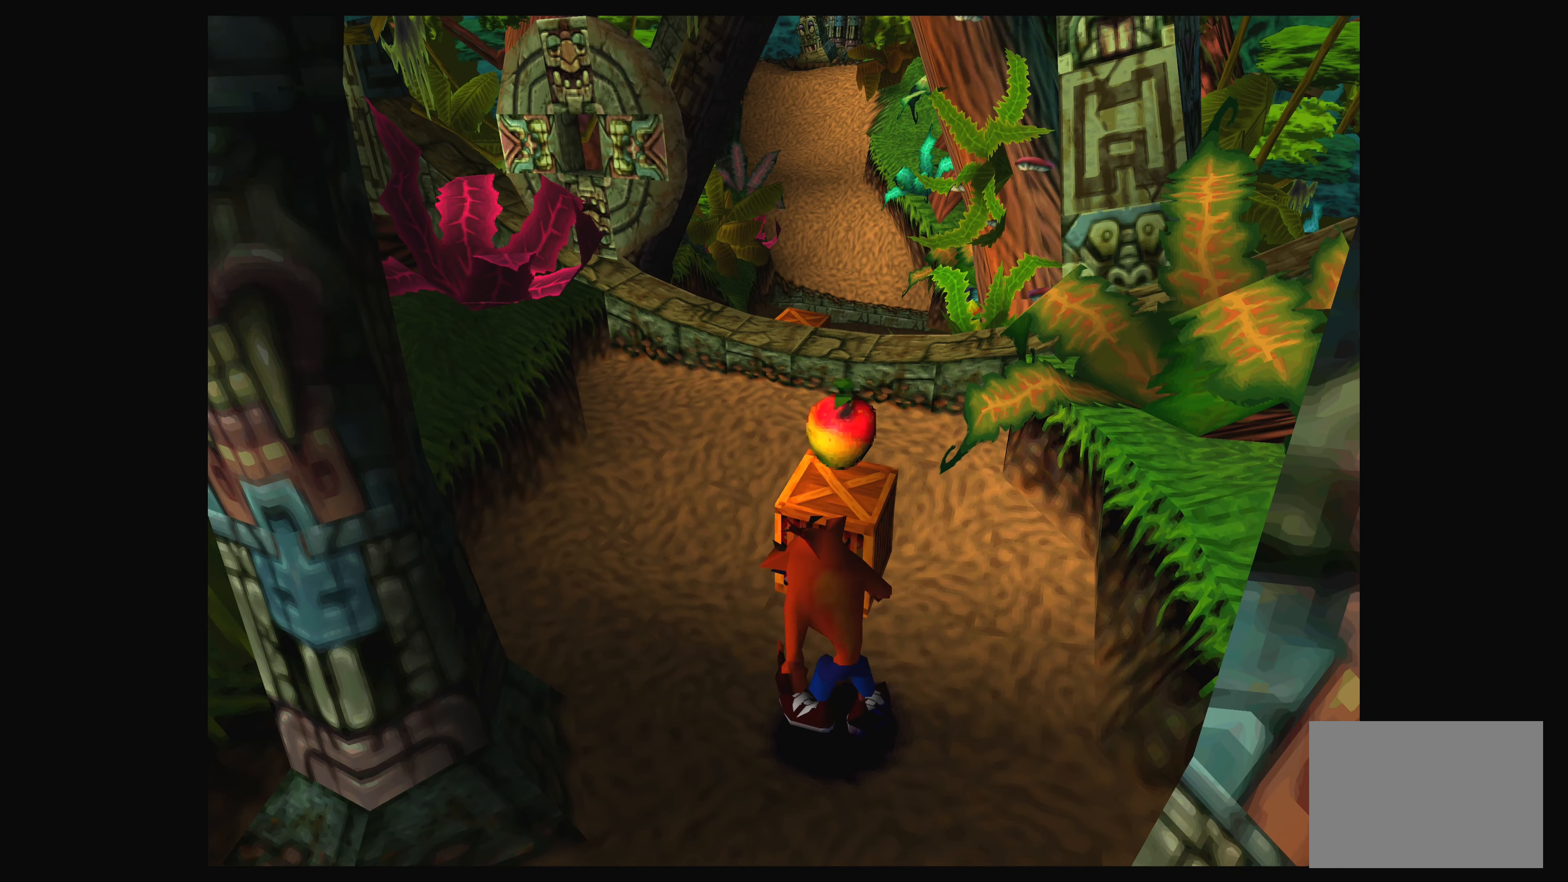
{"buttons": [], "left_stick": "center", "right_stick": "center", "events": [[200, "left_stick", "center"], [234, "SQUARE", "down"], [484, "SQUARE", "up"]]}
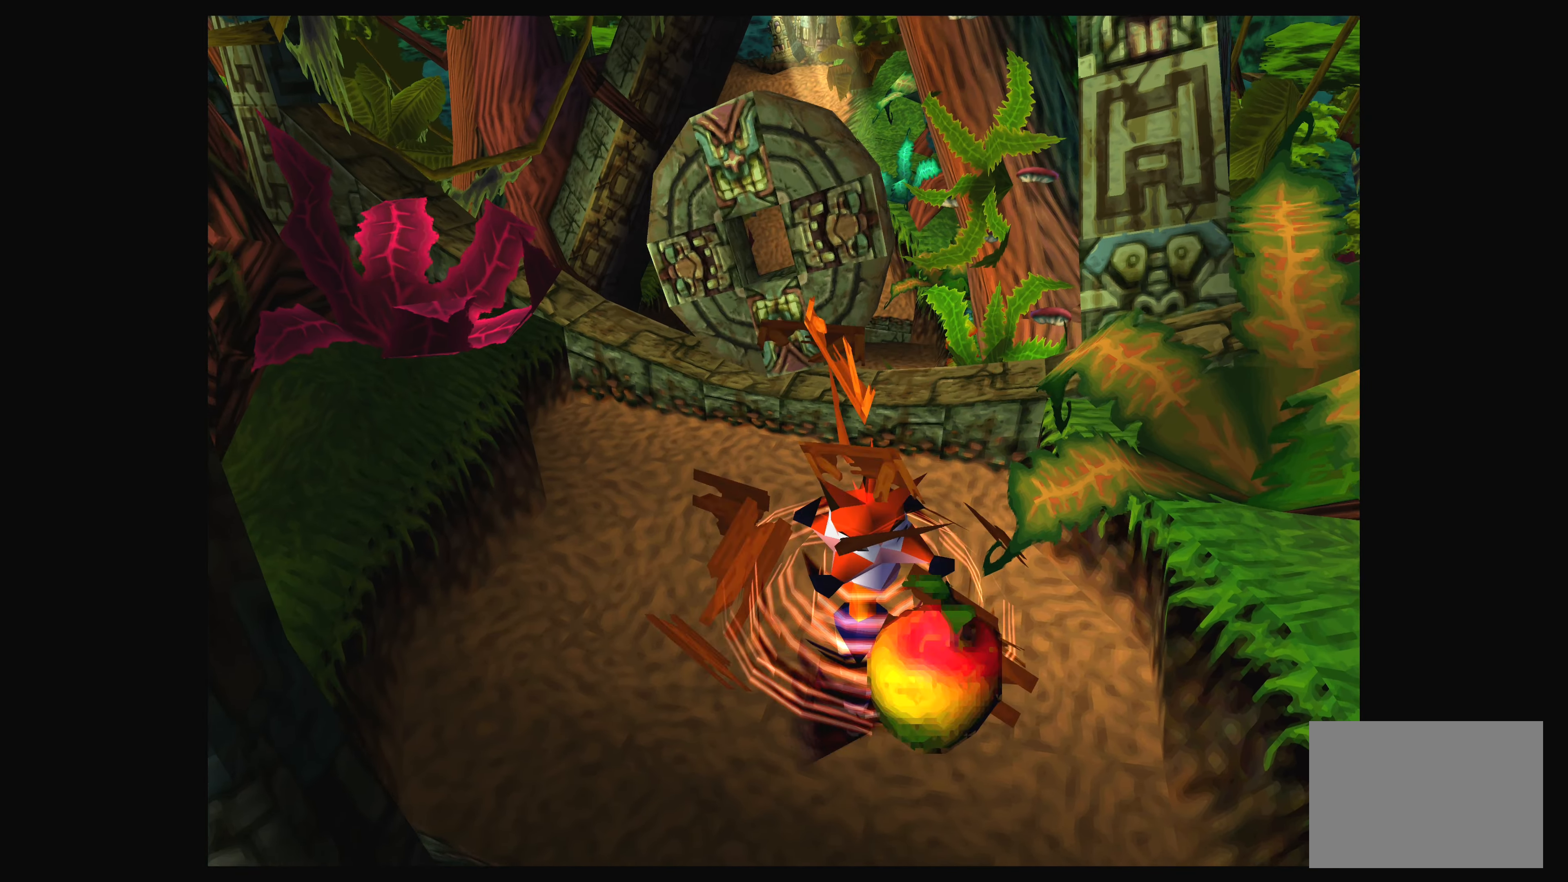
{"buttons": [], "left_stick": "center", "right_stick": "center", "events": []}
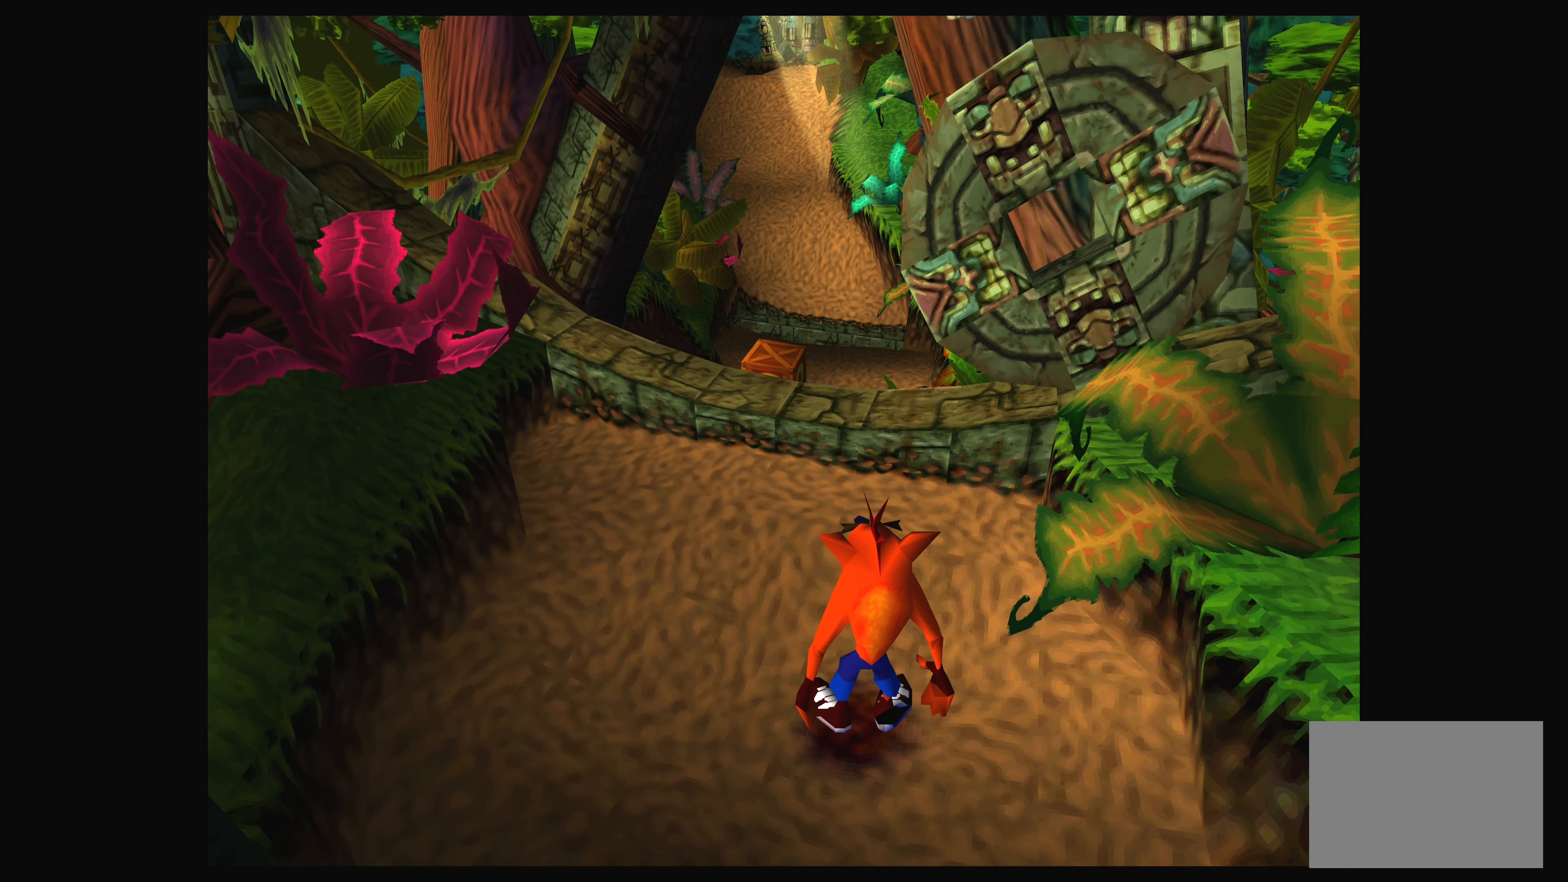
{"buttons": [], "left_stick": "up", "right_stick": "center", "events": [[434, "left_stick", "up"]]}
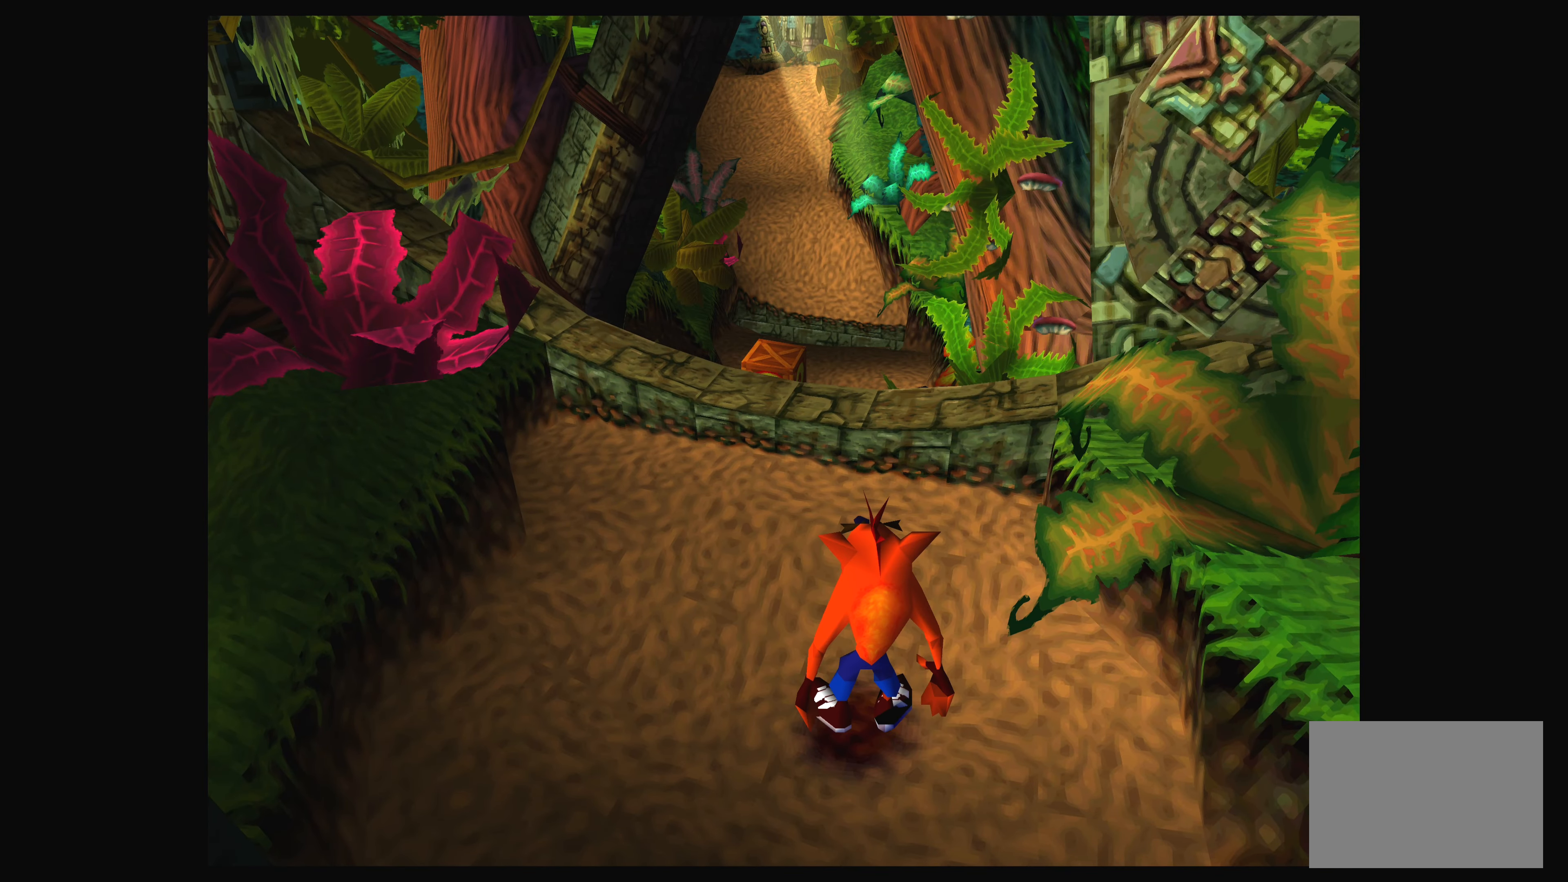
{"buttons": [], "left_stick": "center", "right_stick": "center", "events": [[167, "left_stick", "center"]]}
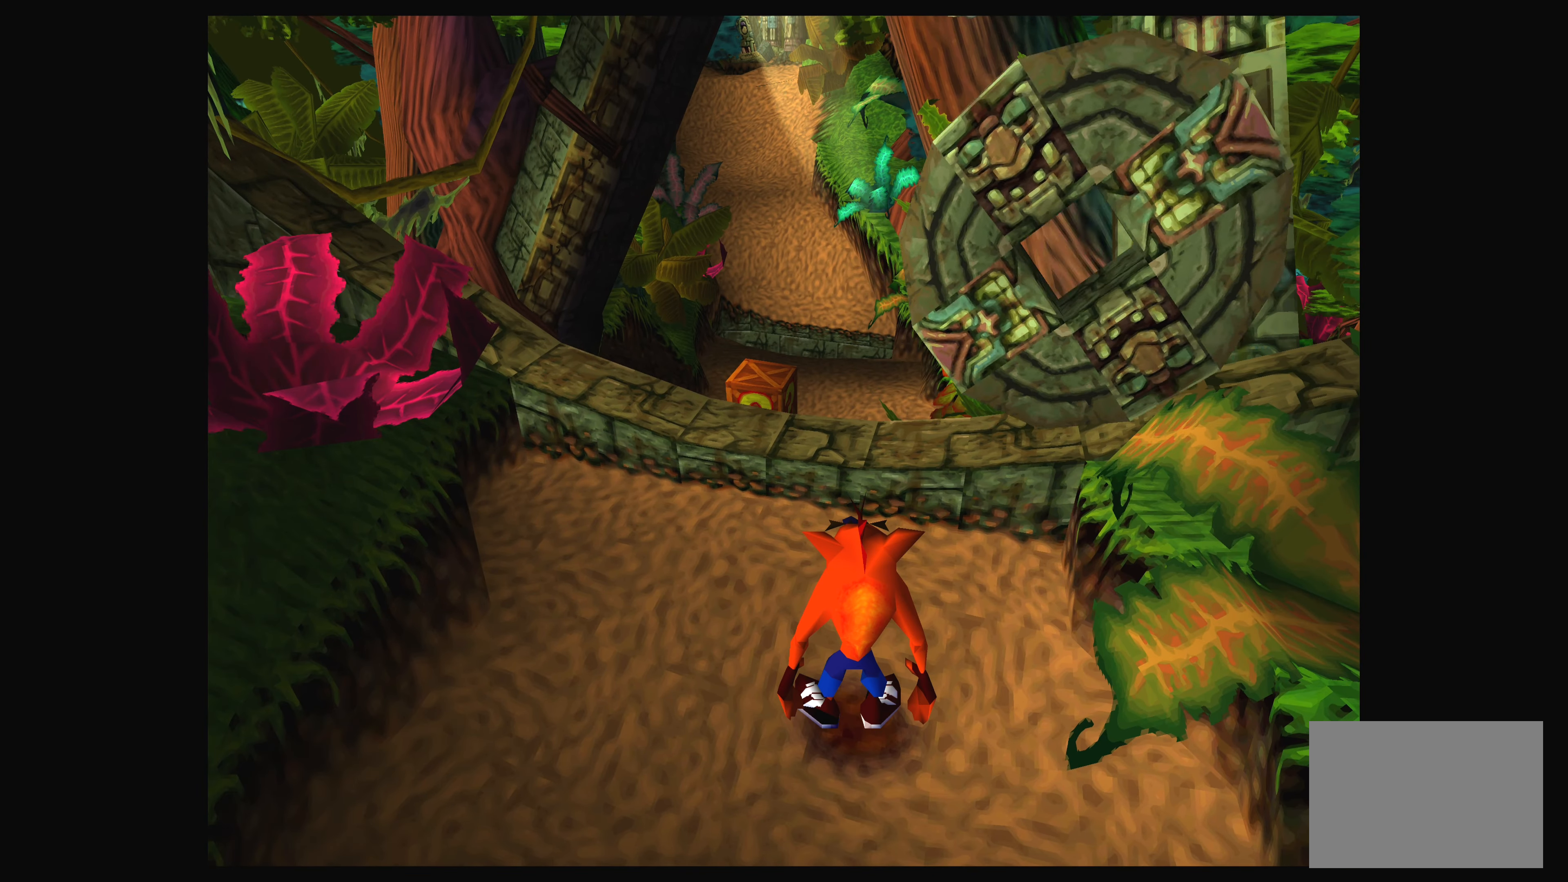
{"buttons": [], "left_stick": "down-left", "right_stick": "center", "events": [[367, "left_stick", "down-left"]]}
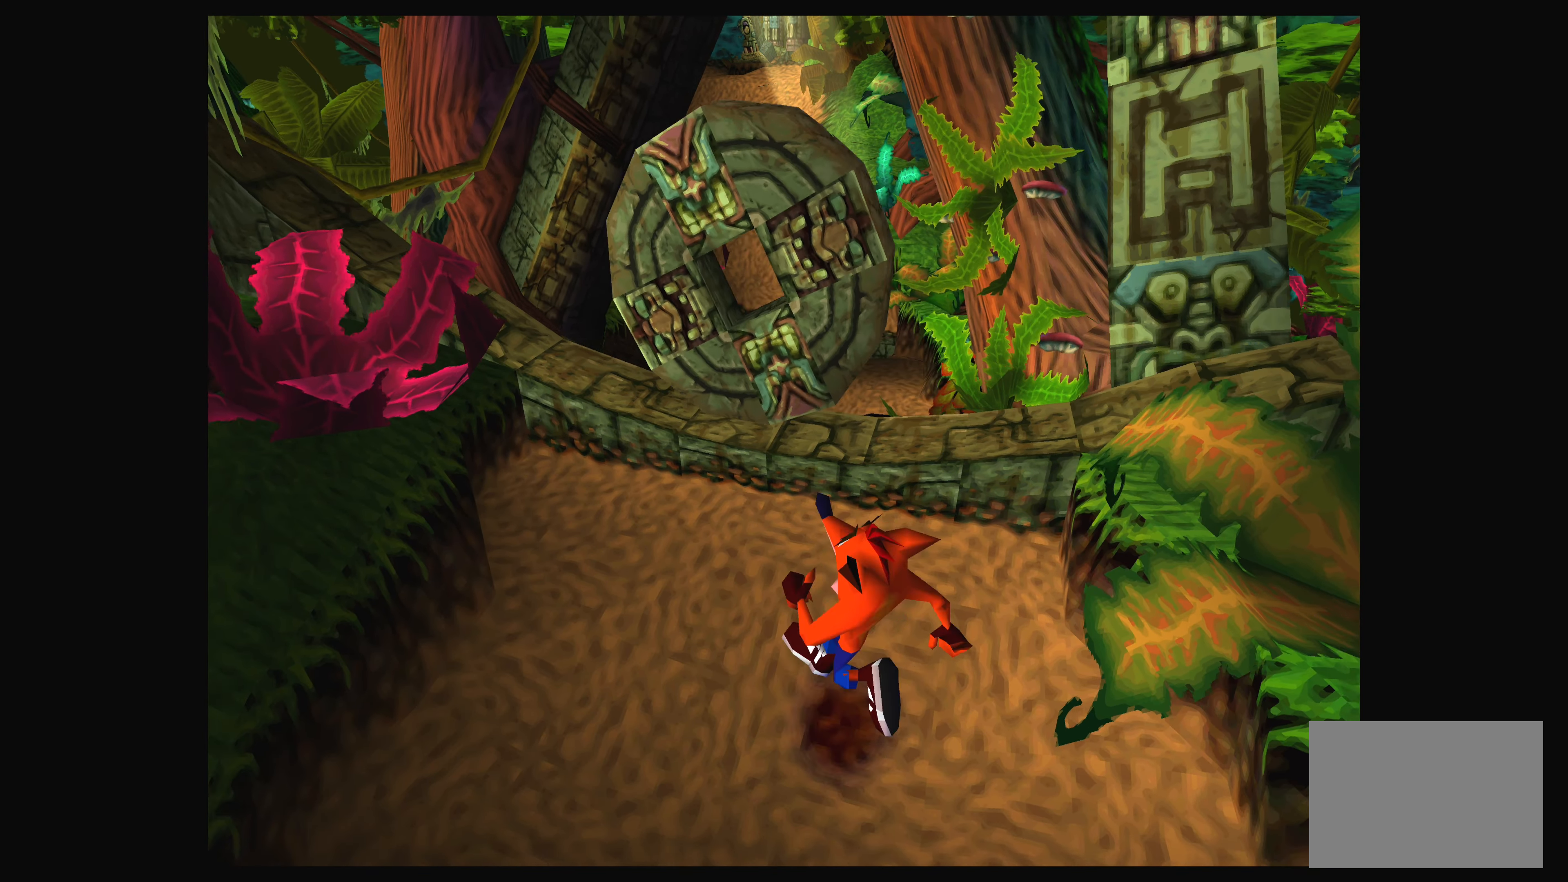
{"buttons": [], "left_stick": "up", "right_stick": "center", "events": [[34, "left_stick", "left"], [166, "left_stick", "center"], [383, "left_stick", "up"]]}
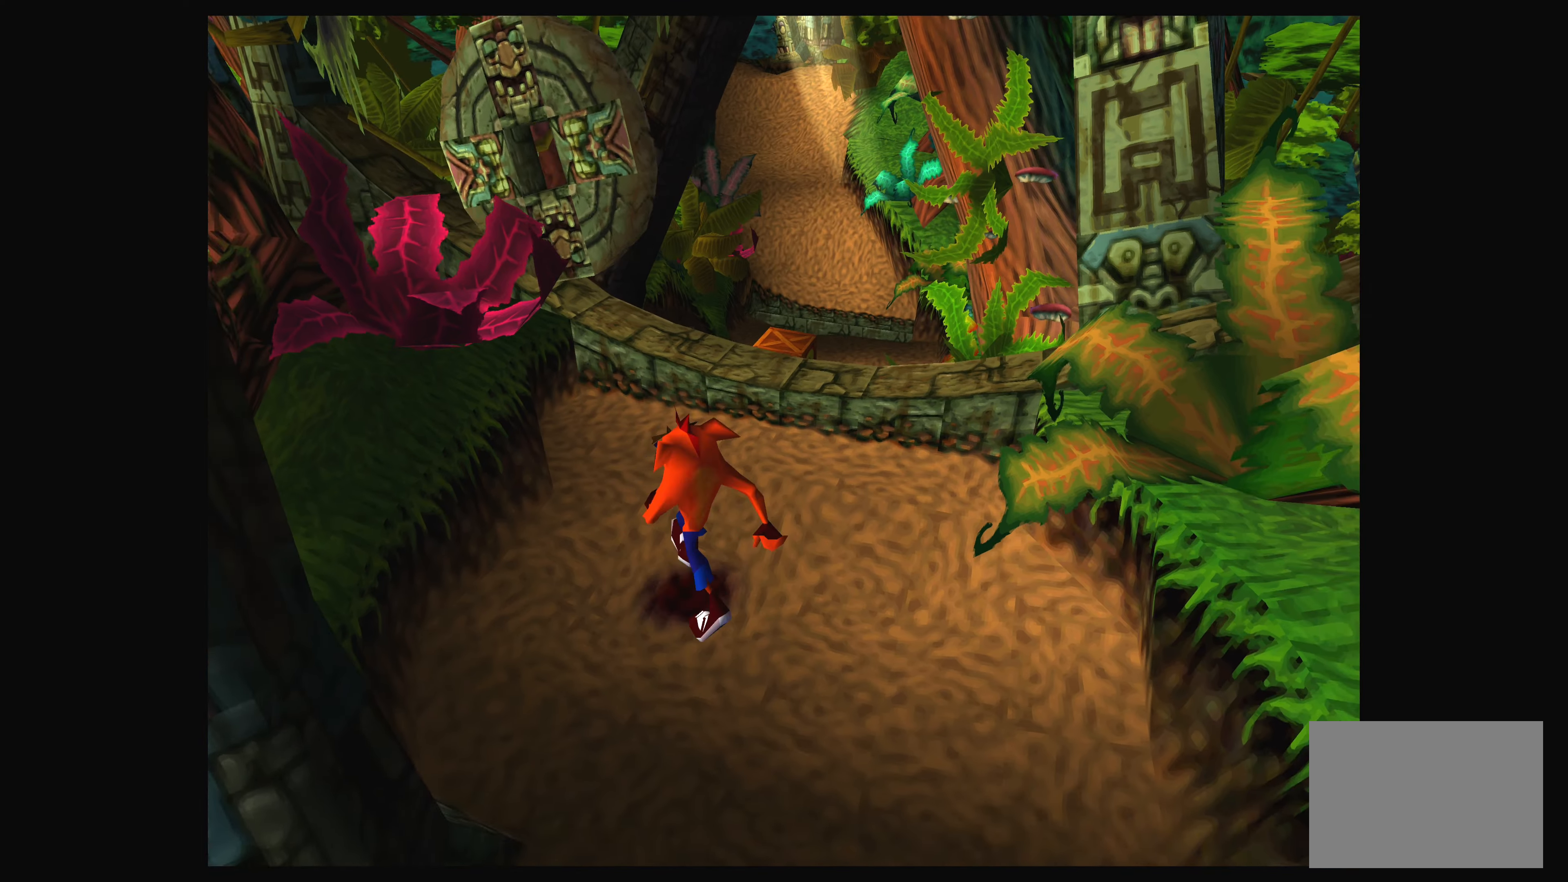
{"buttons": [], "left_stick": "down", "right_stick": "center", "events": [[33, "left_stick", "center"], [266, "left_stick", "down-right"], [416, "left_stick", "down"]]}
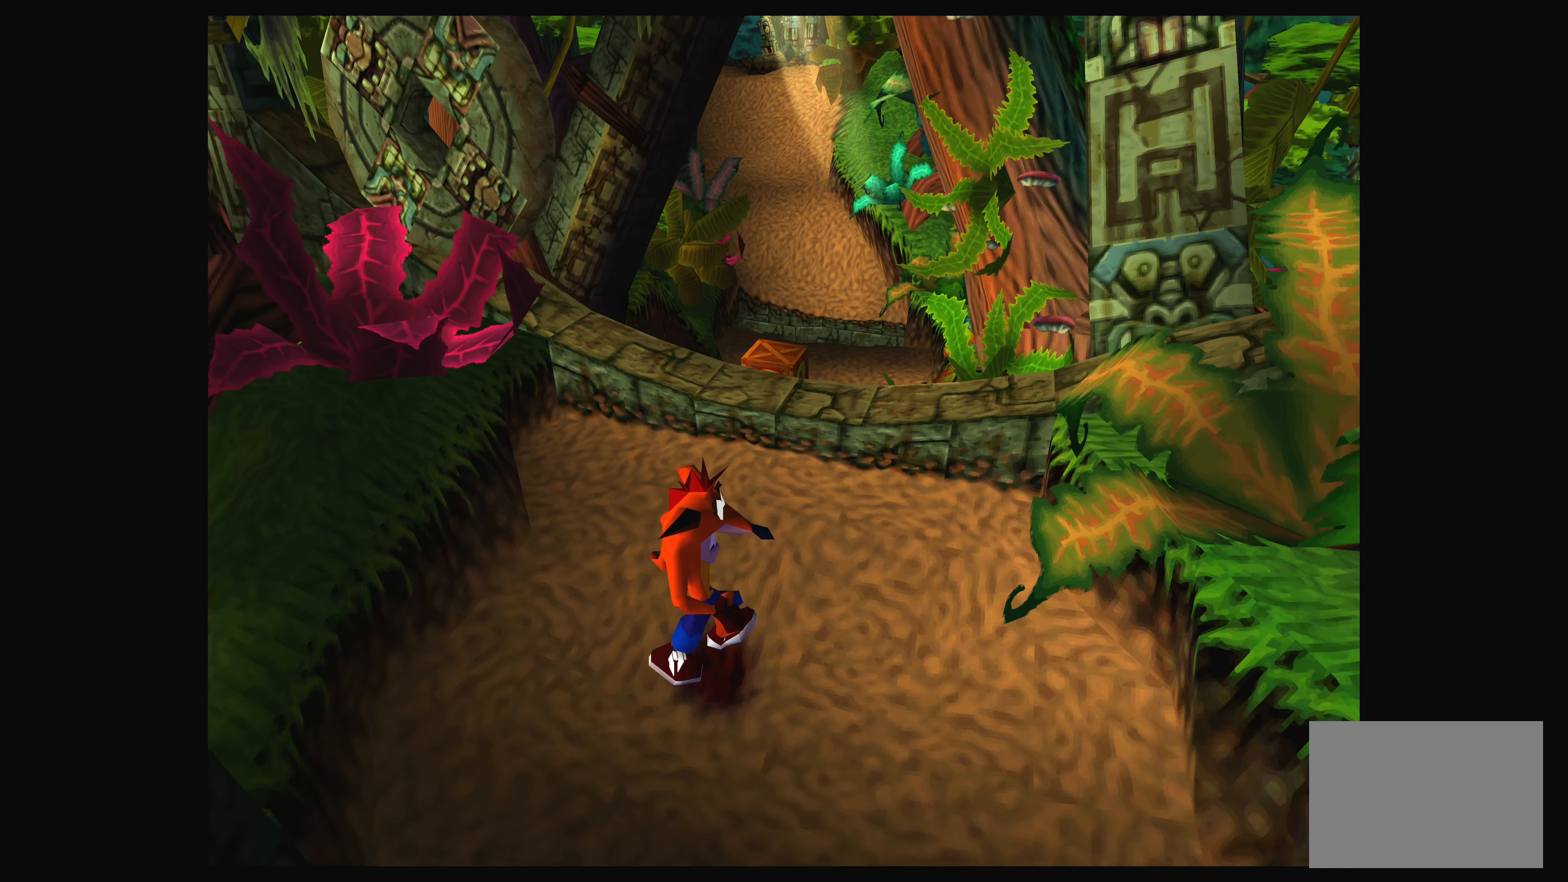
{"buttons": [], "left_stick": "center", "right_stick": "center", "events": [[66, "left_stick", "center"], [250, "left_stick", "up"], [300, "left_stick", "up-right"], [400, "left_stick", "center"]]}
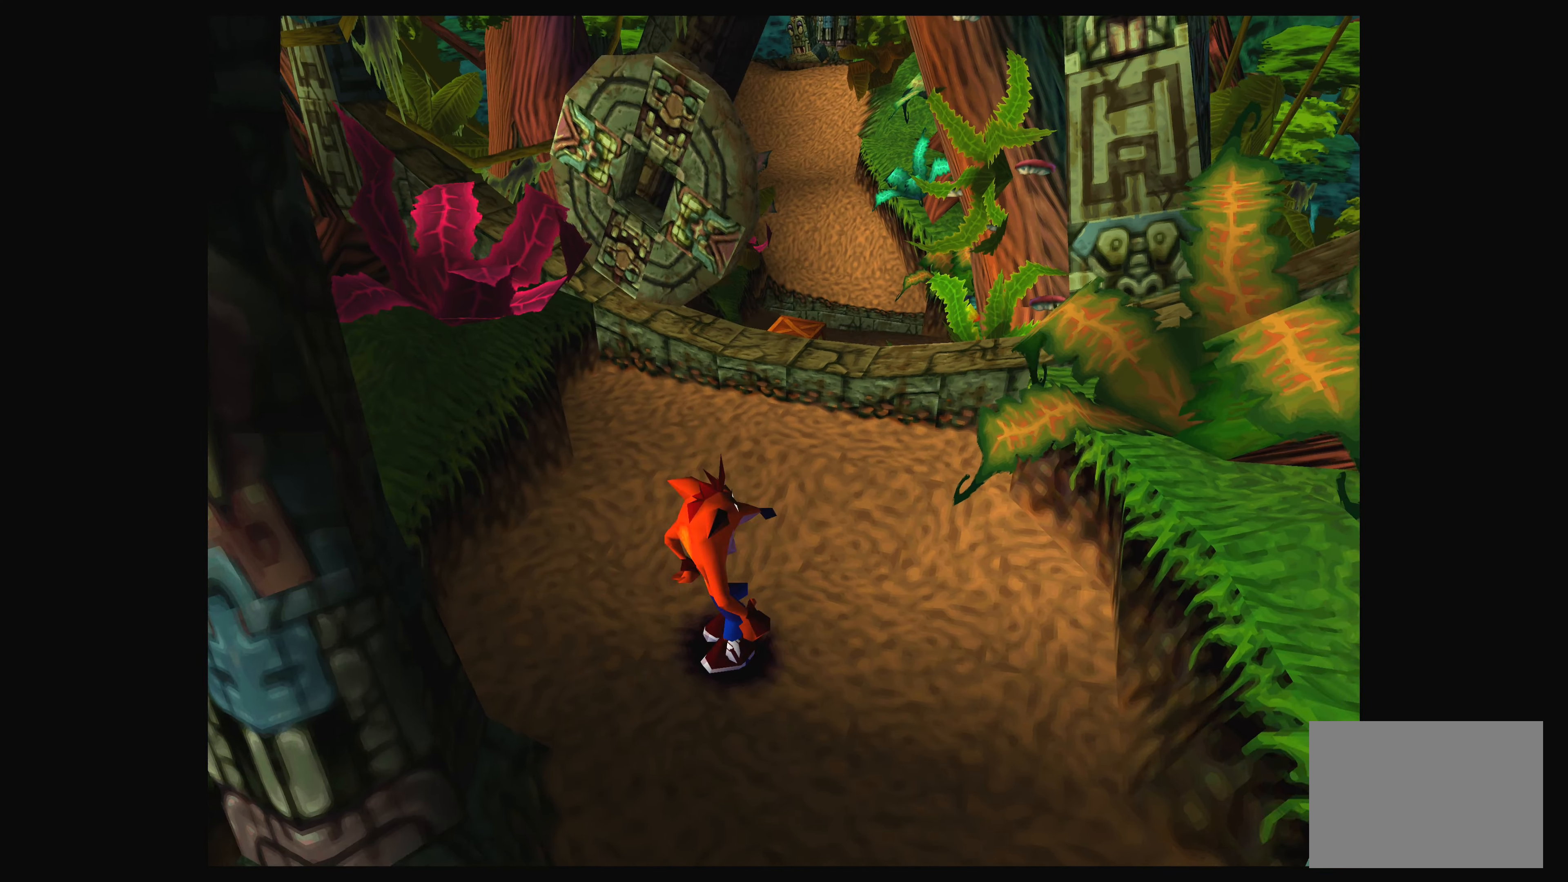
{"buttons": [], "left_stick": "center", "right_stick": "center", "events": [[200, "CROSS", "down"], [366, "CROSS", "up"]]}
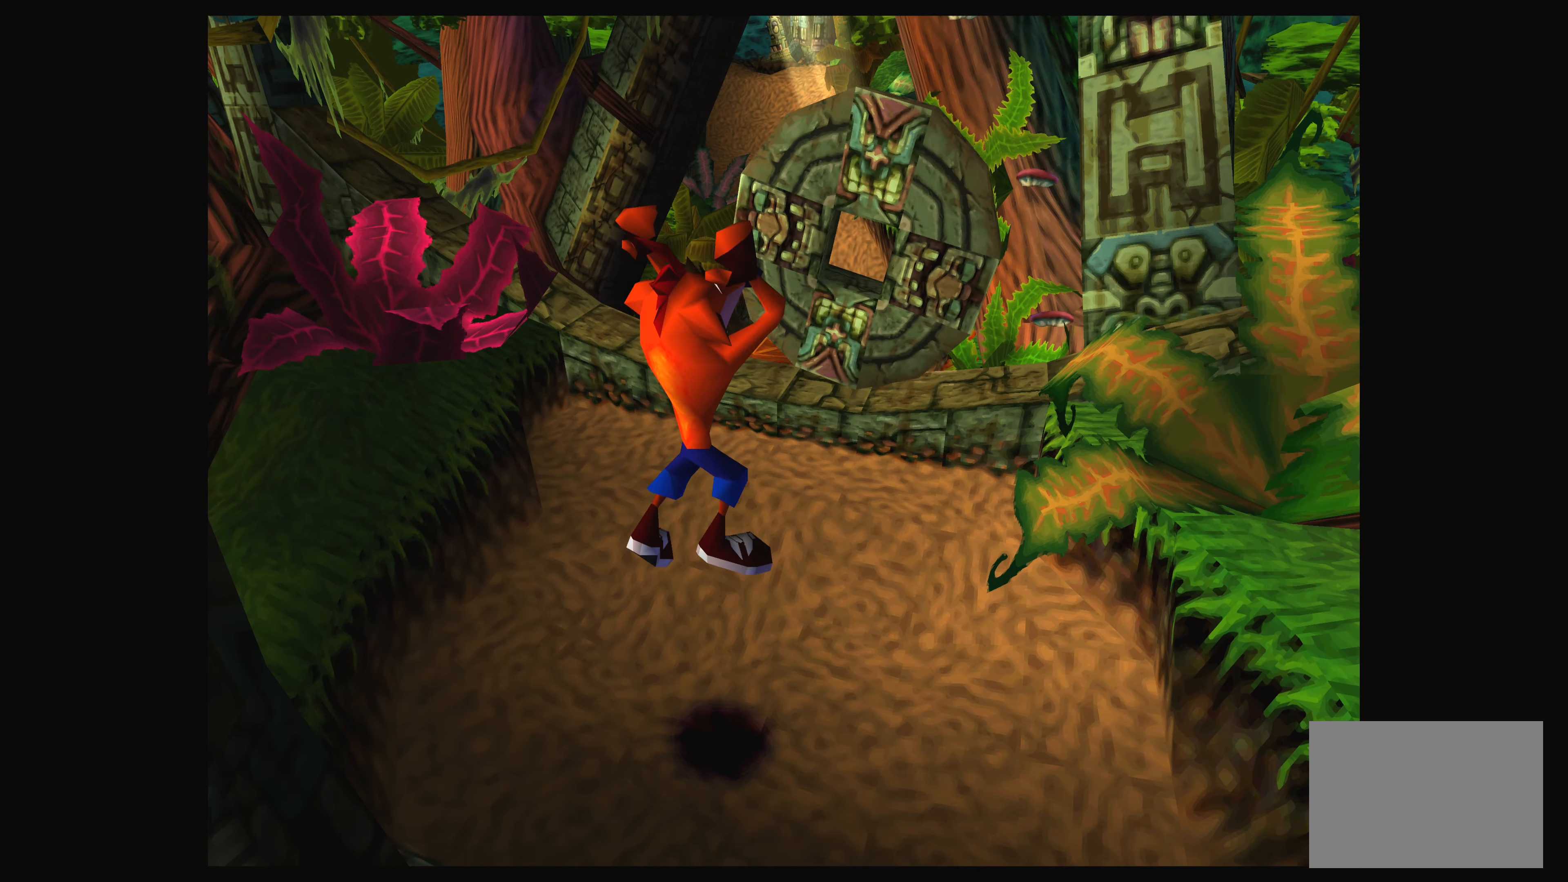
{"buttons": [], "left_stick": "center", "right_stick": "center", "events": [[150, "left_stick", "up"], [300, "left_stick", "center"]]}
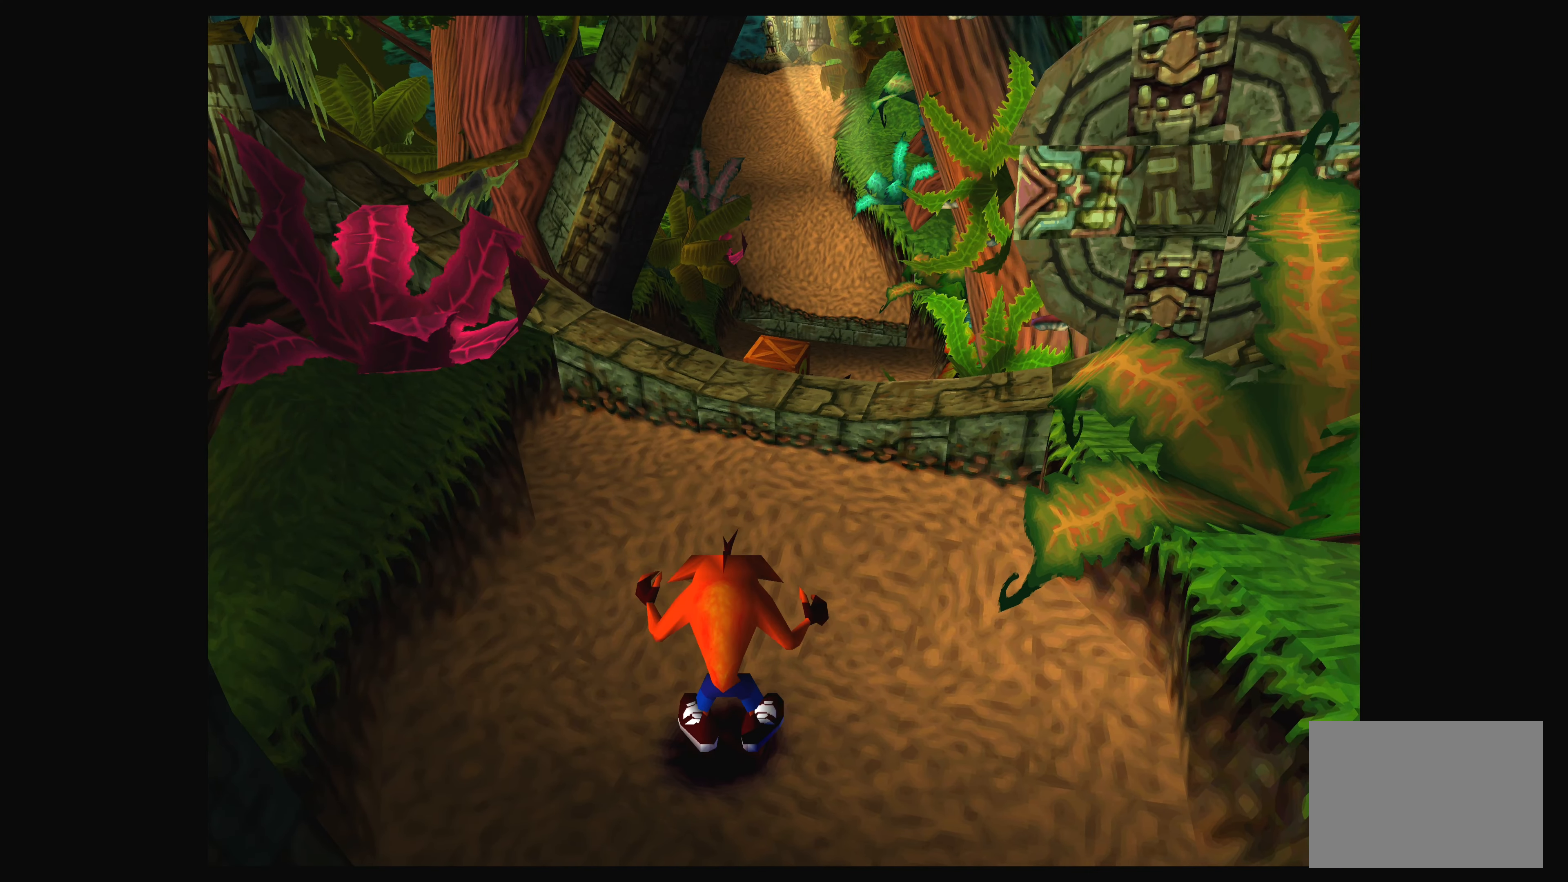
{"buttons": [], "left_stick": "center", "right_stick": "center", "events": [[266, "left_stick", "up"], [433, "left_stick", "center"]]}
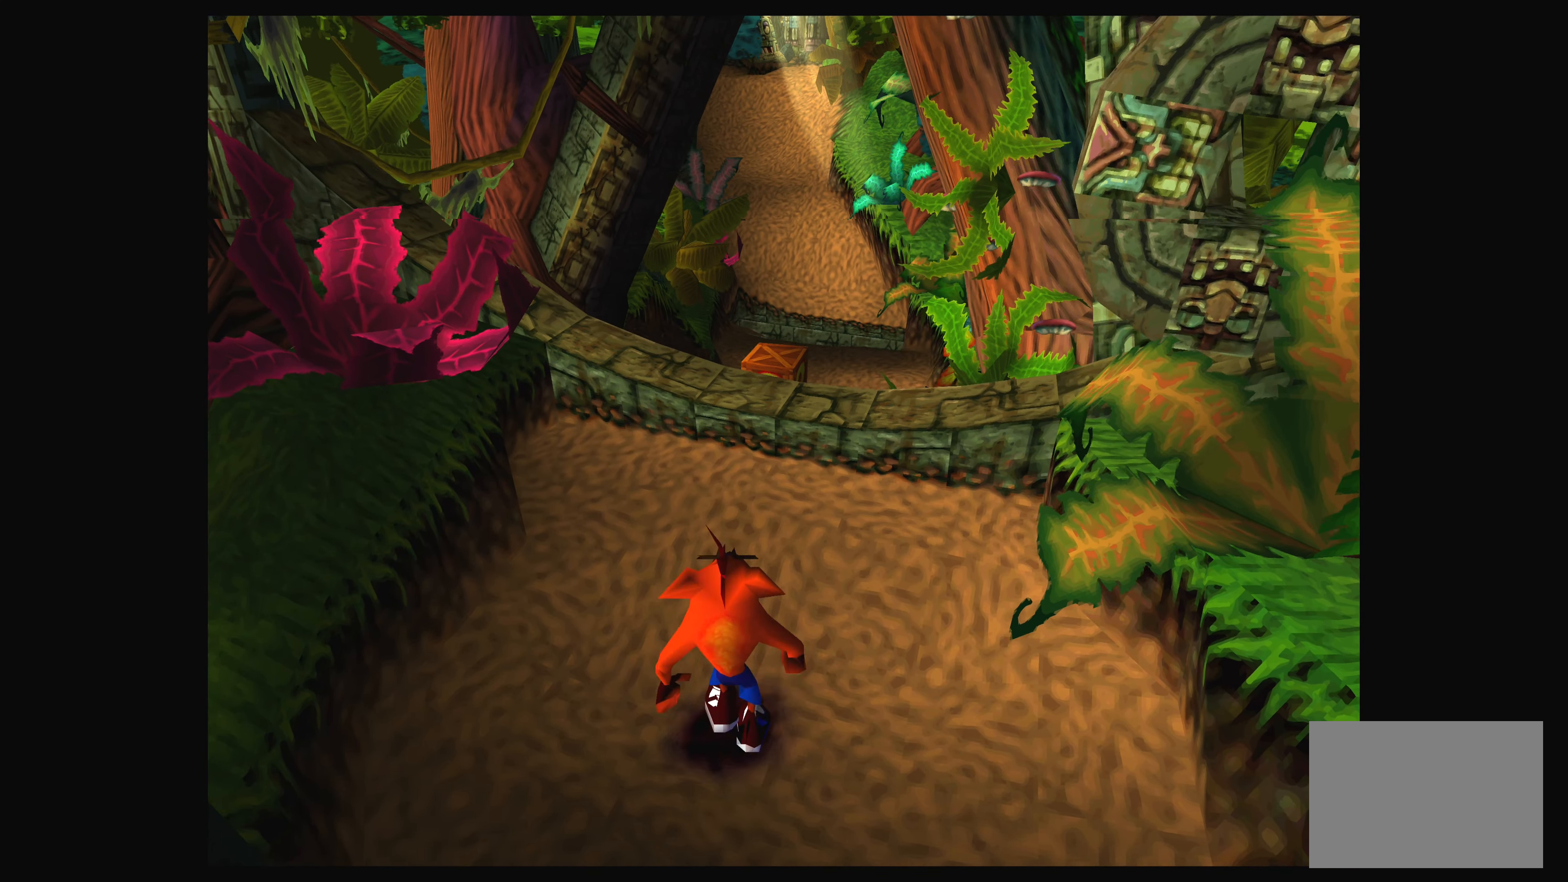
{"buttons": [], "left_stick": "center", "right_stick": "center", "events": []}
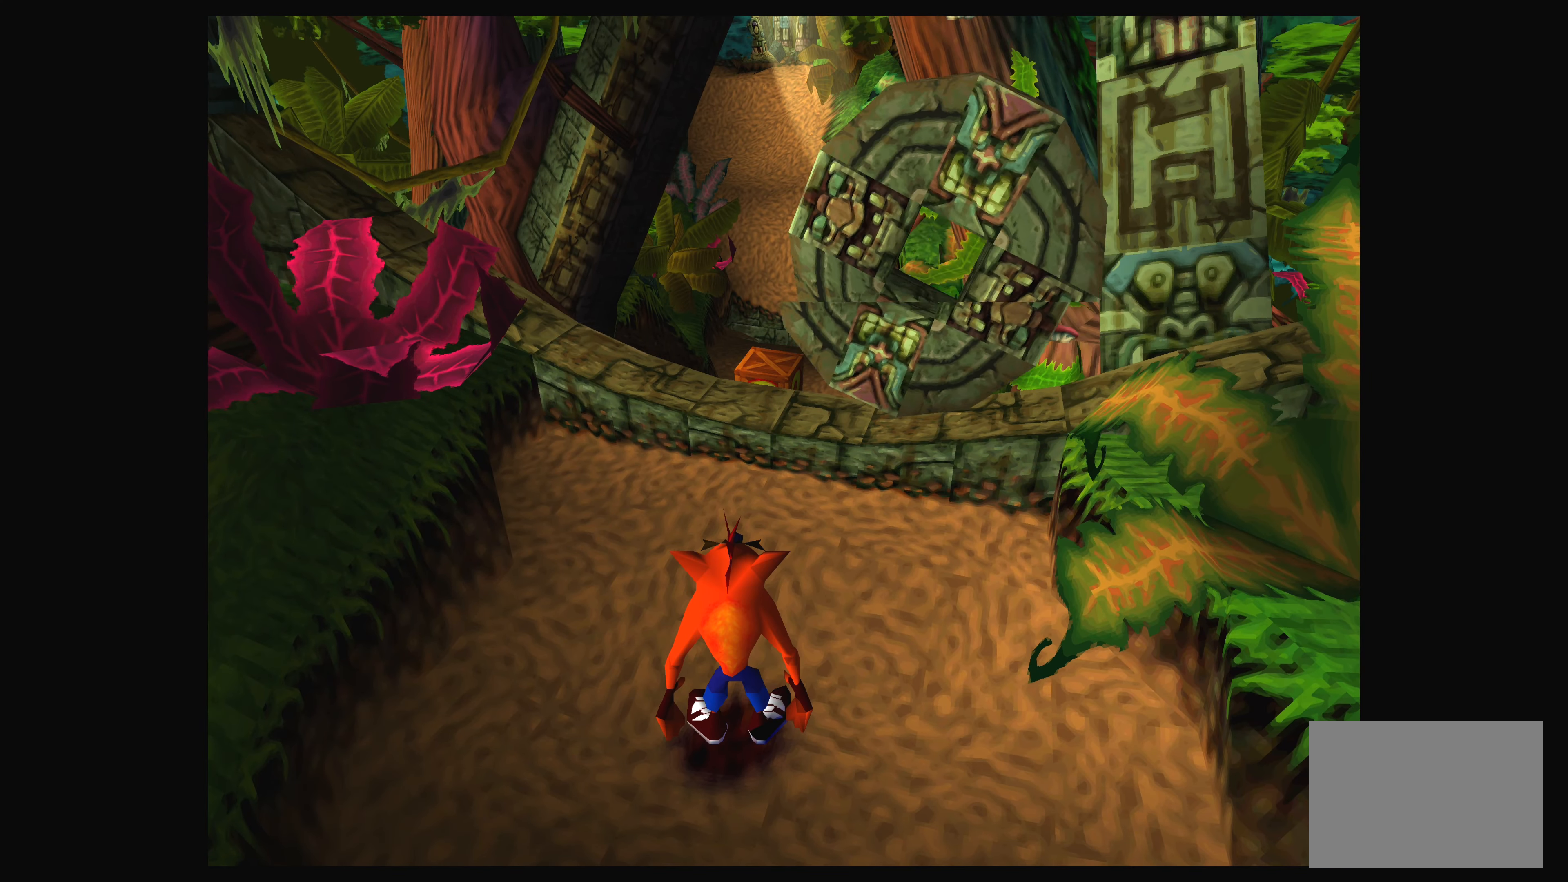
{"buttons": [], "left_stick": "center", "right_stick": "center", "events": []}
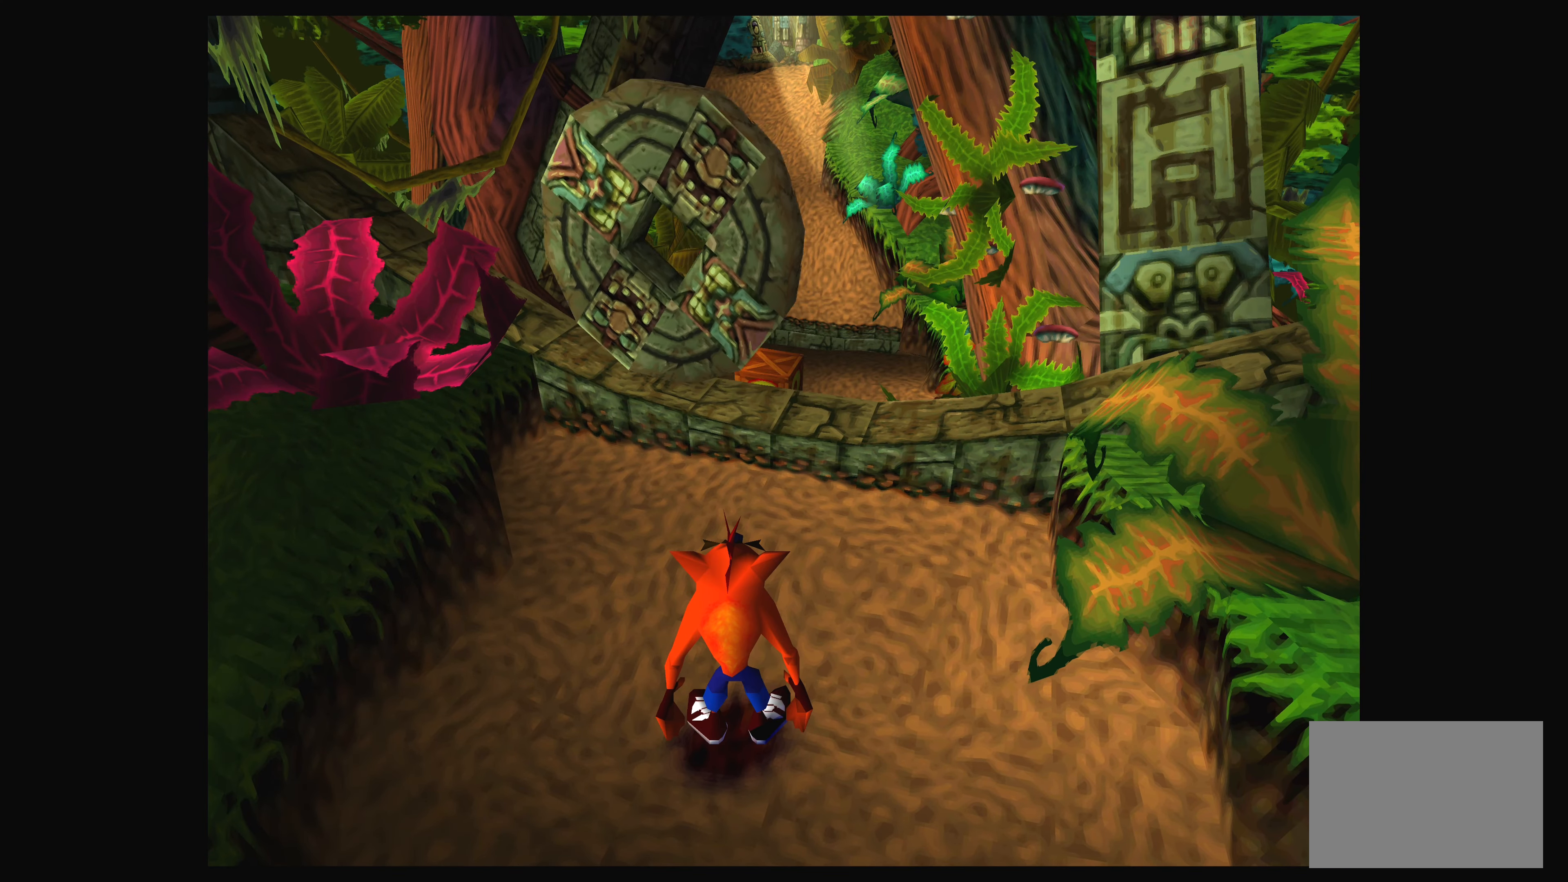
{"buttons": [], "left_stick": "up", "right_stick": "center", "events": [[400, "left_stick", "up"]]}
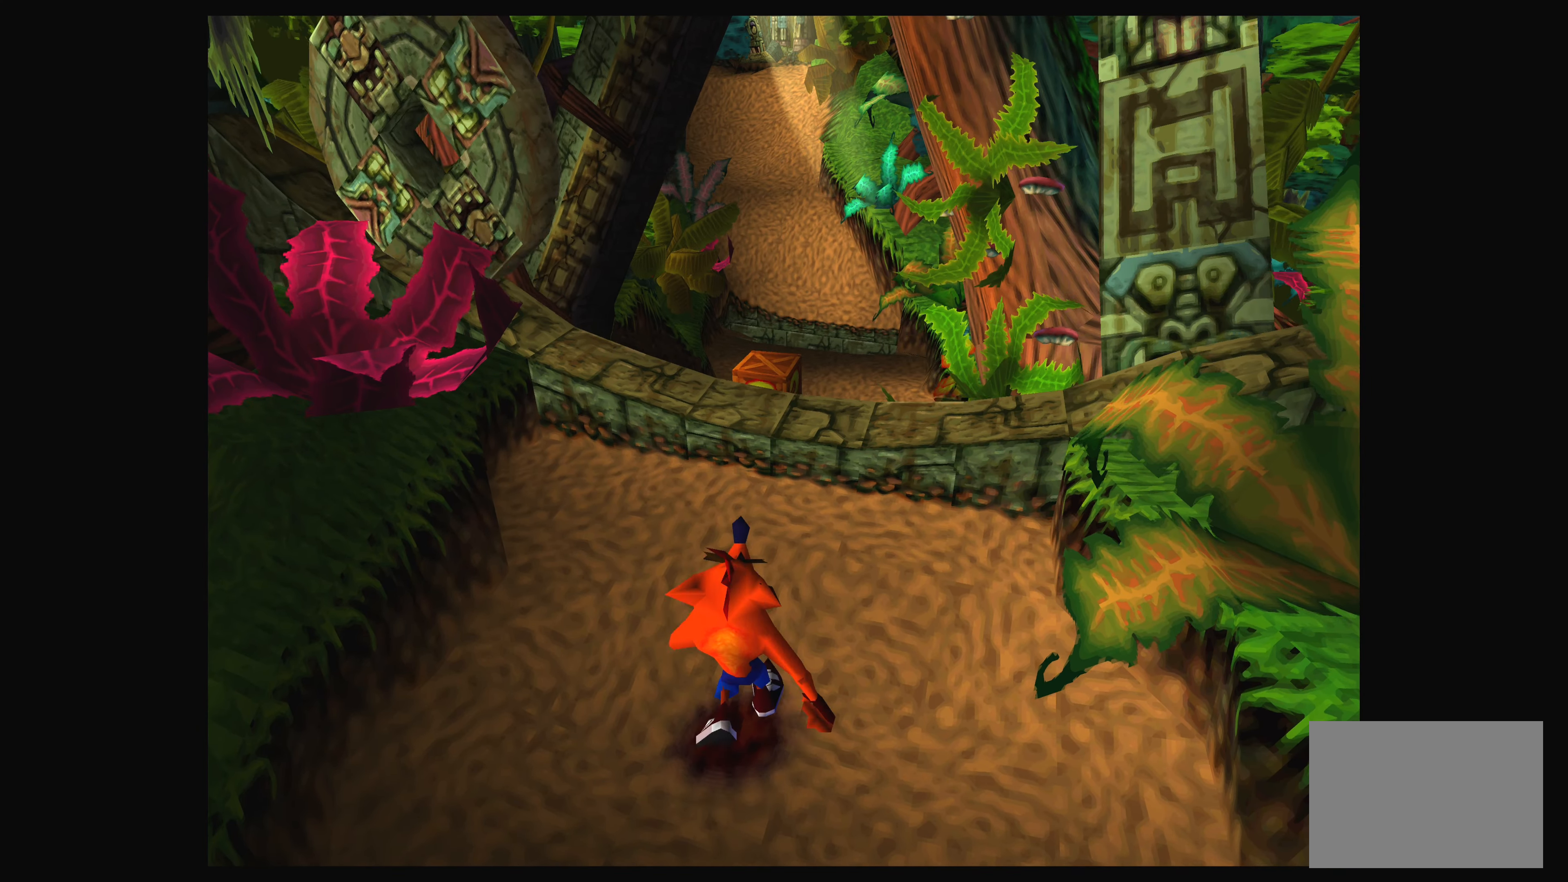
{"buttons": [], "left_stick": "center", "right_stick": "center", "events": [[116, "left_stick", "center"]]}
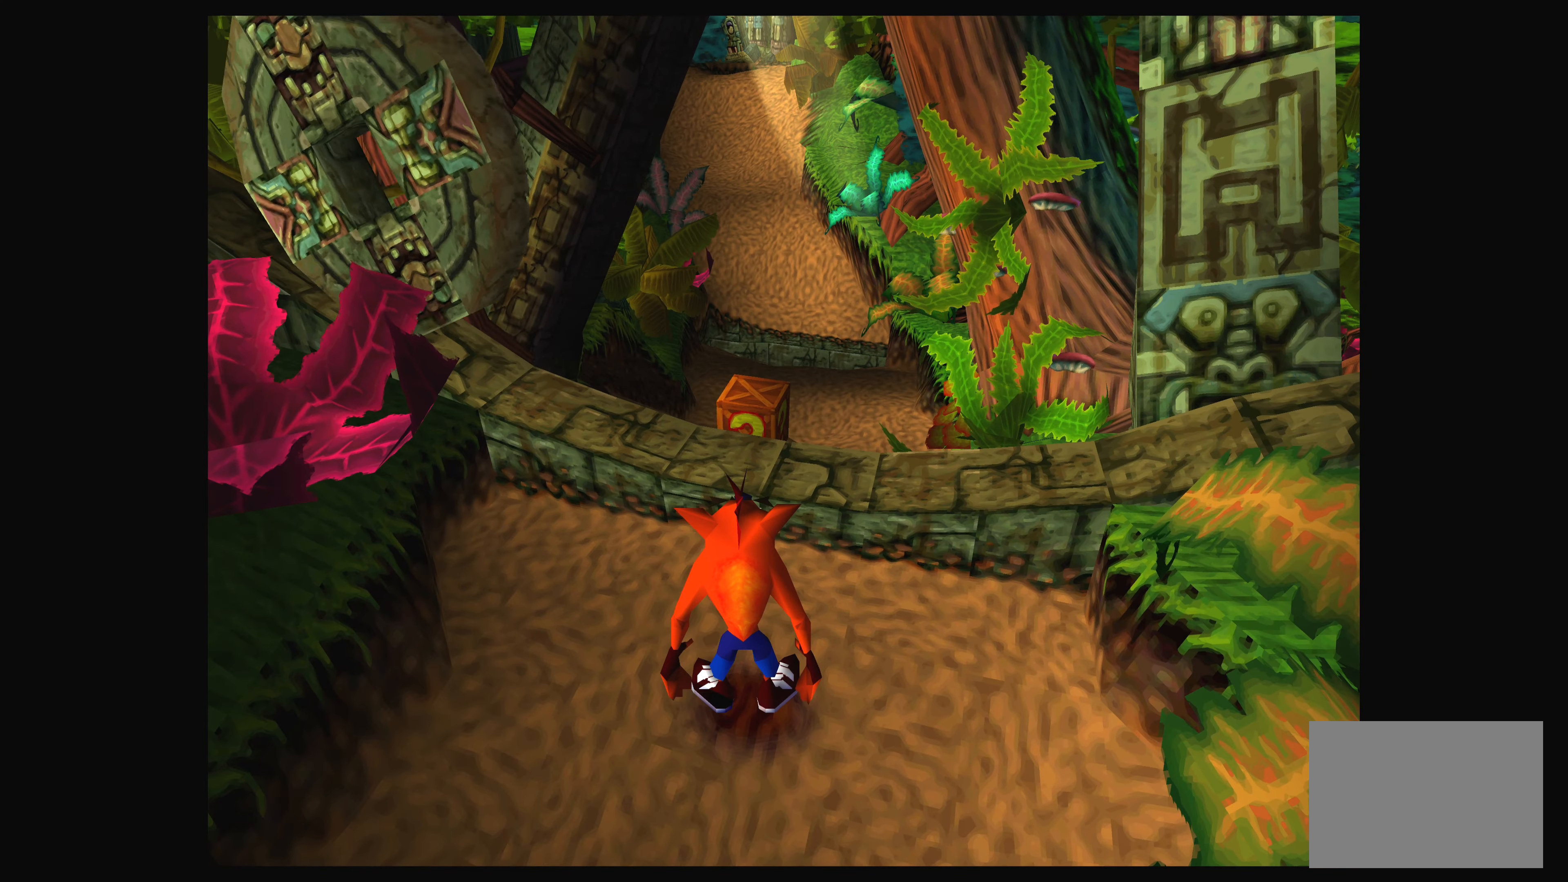
{"buttons": [], "left_stick": "center", "right_stick": "center", "events": []}